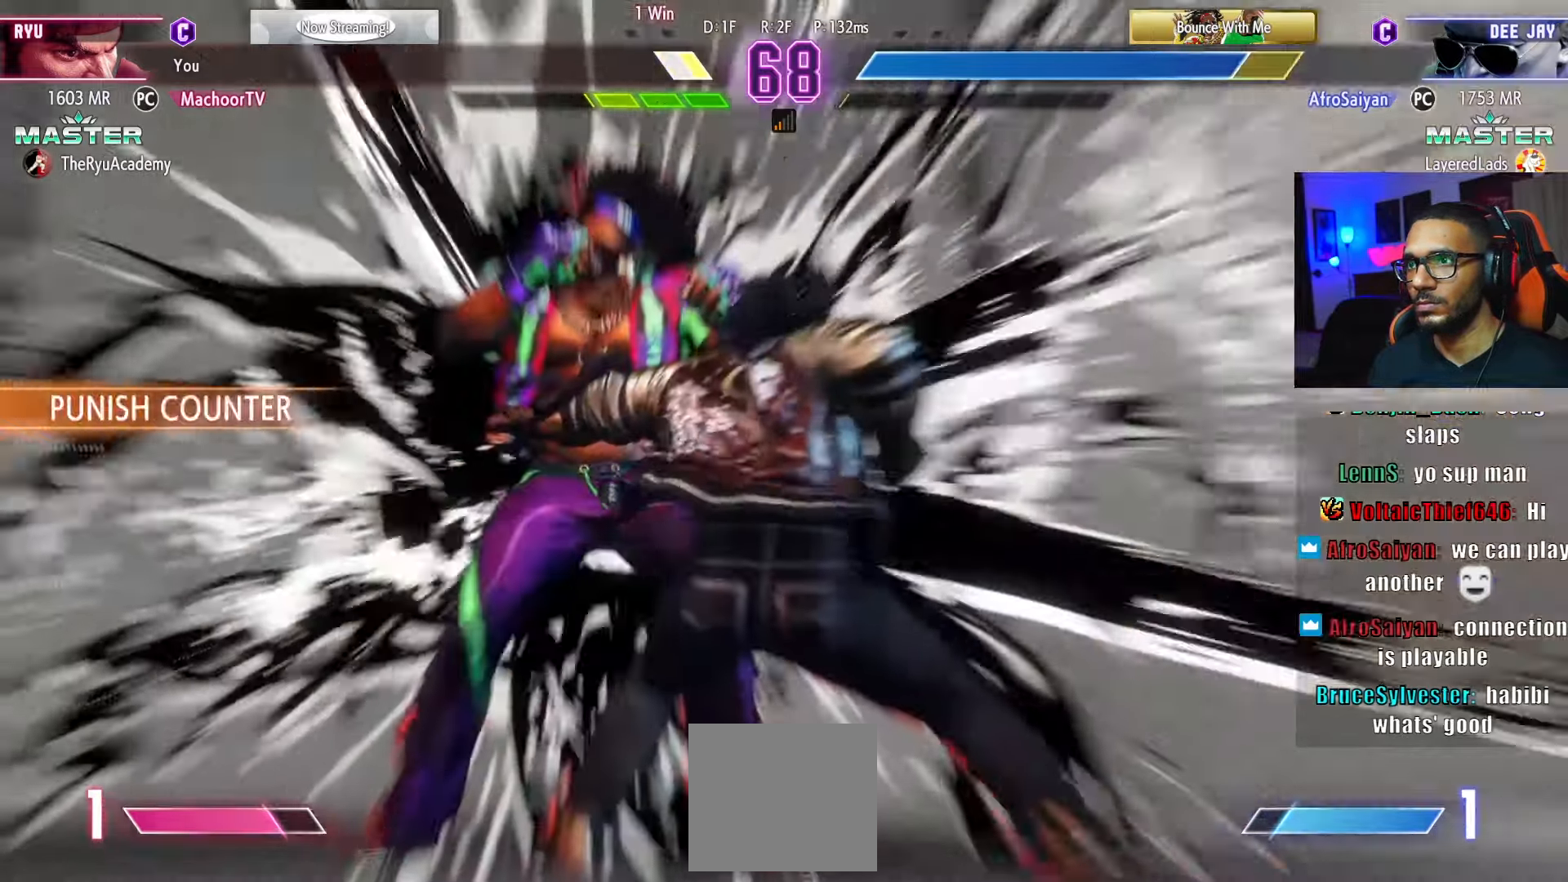
Gameplay with a controller (PlayStation layout); each line is a JSON object with the inputs held at the frame after it. "events" lists button and stick changes between this image and that frame as [ms after this image, input, new state], when the widget could be followed in between. Not read: other_buttons.
{"buttons": [], "left_stick": "center", "right_stick": "center", "events": []}
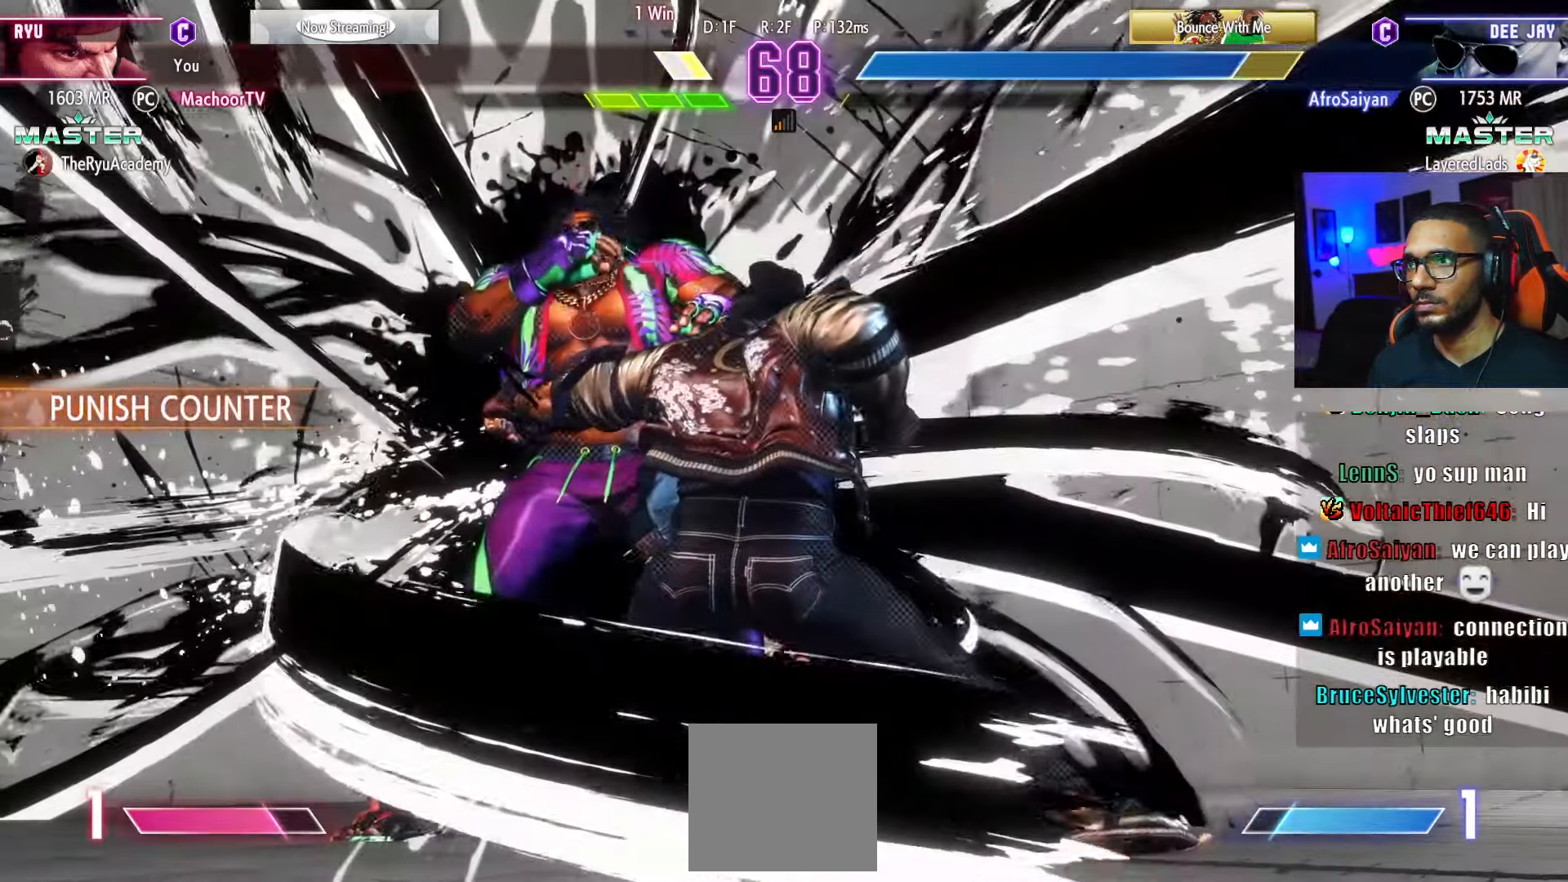
{"buttons": [], "left_stick": "center", "right_stick": "center", "events": []}
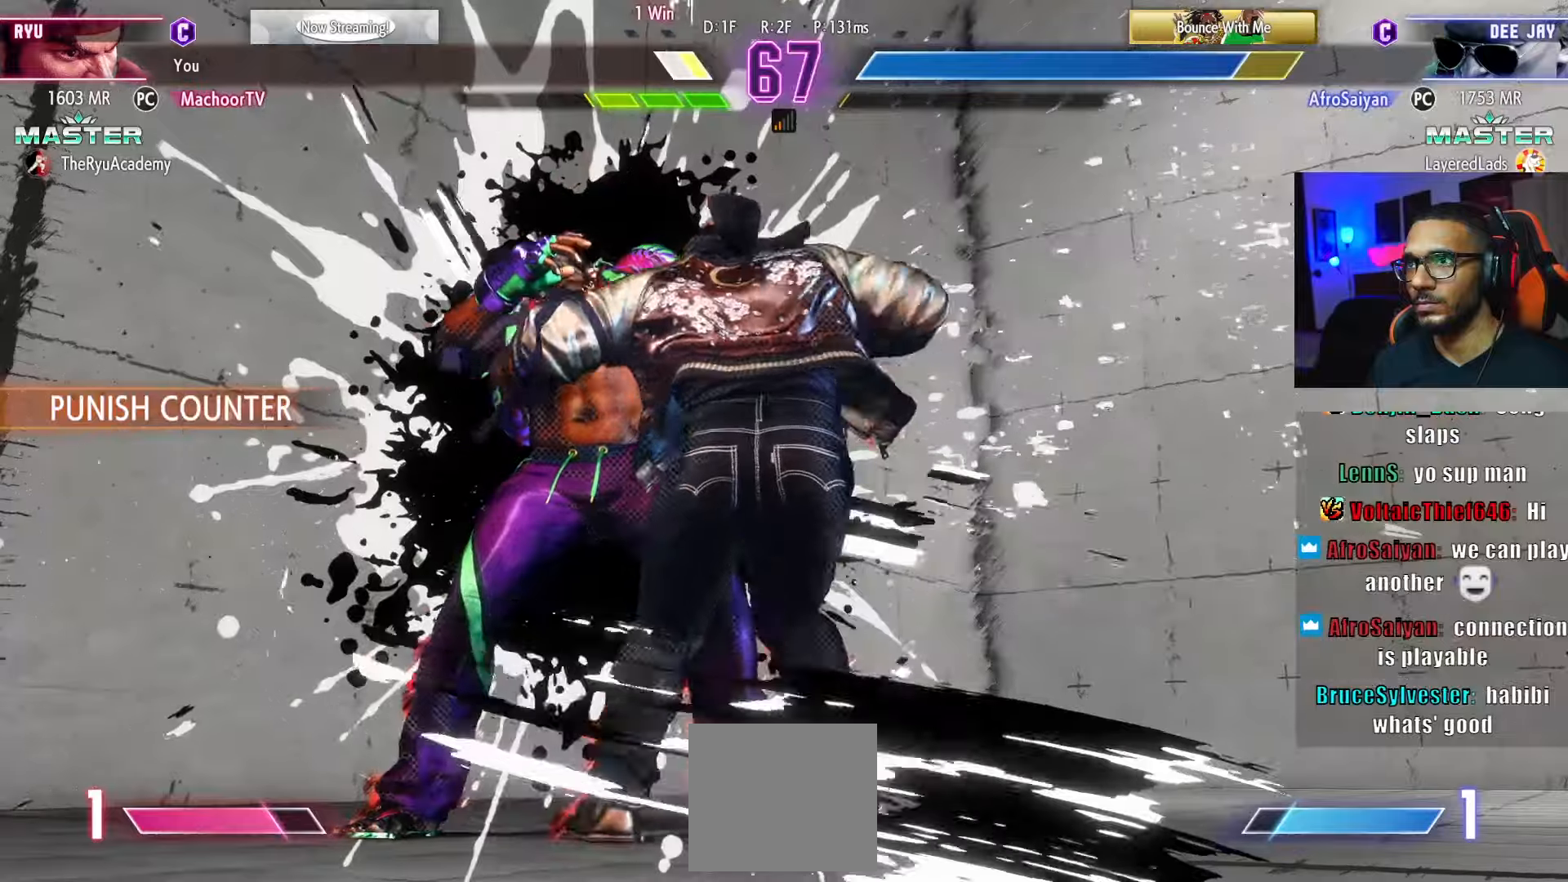
{"buttons": ["DPAD_DOWN"], "left_stick": "center", "right_stick": "center", "events": [[183, "DPAD_LEFT", "down"], [266, "DPAD_LEFT", "up"], [283, "DPAD_DOWN", "down"]]}
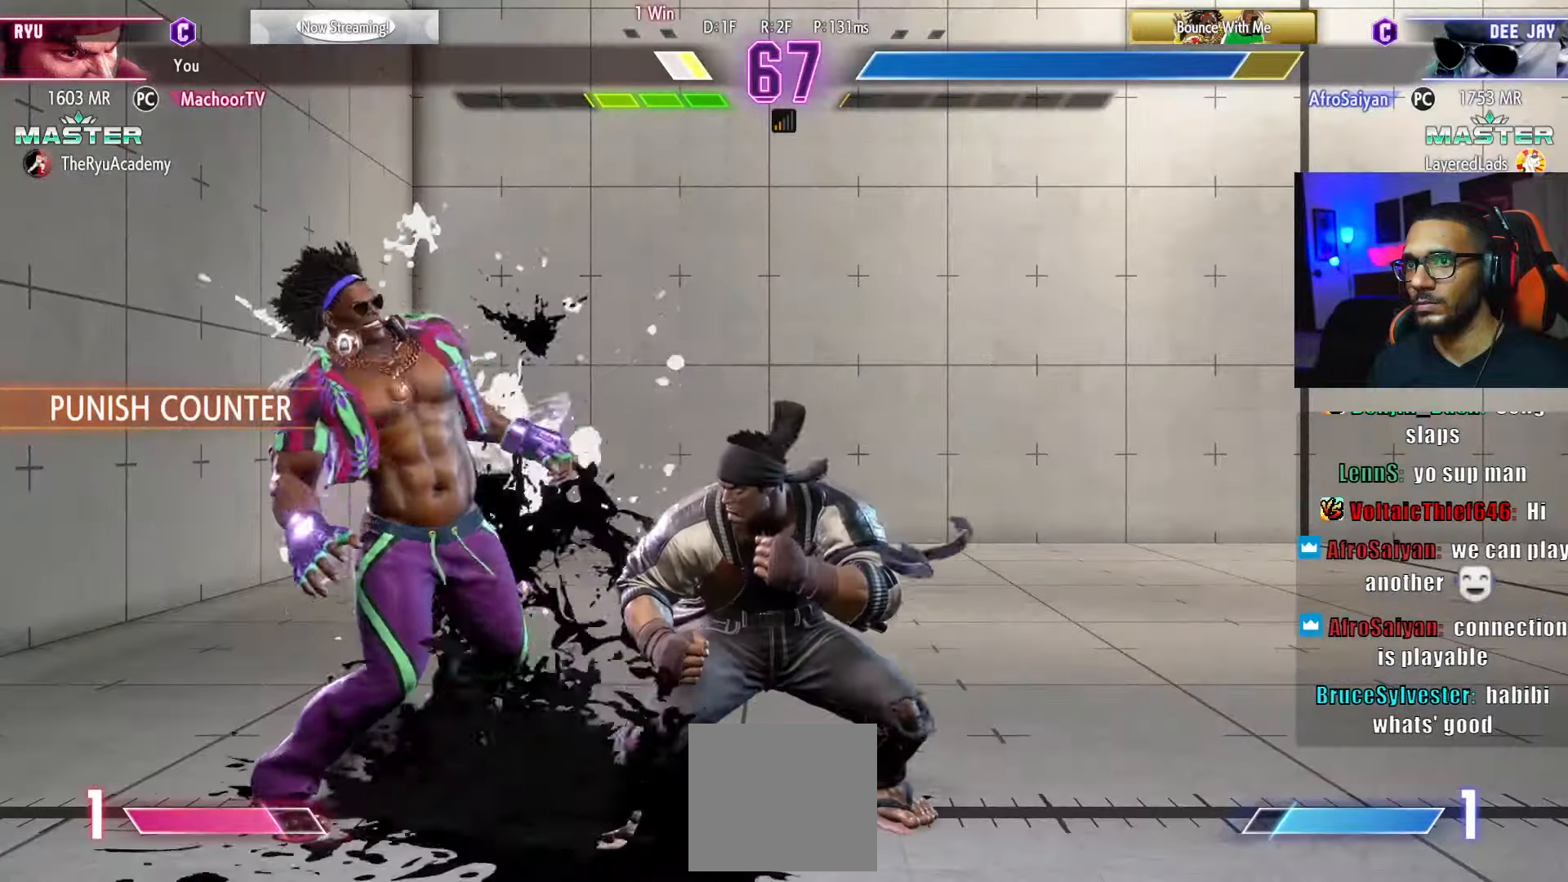
{"buttons": [], "left_stick": "center", "right_stick": "center", "events": [[183, "R1", "down"], [316, "DPAD_LEFT", "down"], [333, "R1", "up"], [383, "DPAD_DOWN", "up"], [400, "SQUARE", "down"], [416, "DPAD_LEFT", "up"], [500, "SQUARE", "up"]]}
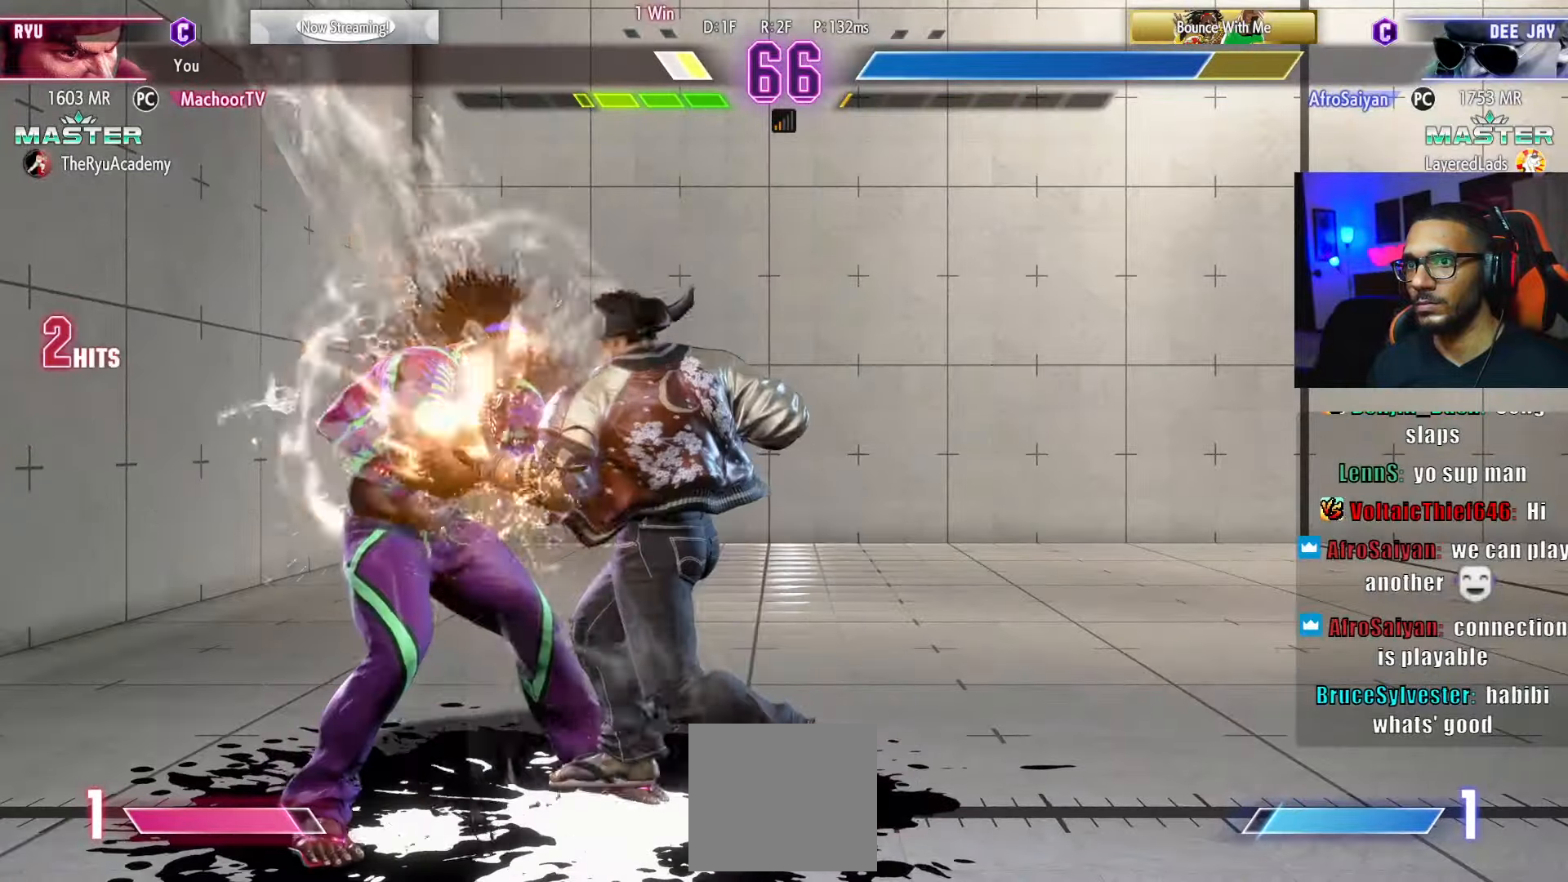
{"buttons": [], "left_stick": "center", "right_stick": "center", "events": [[33, "SQUARE", "down"], [150, "SQUARE", "up"]]}
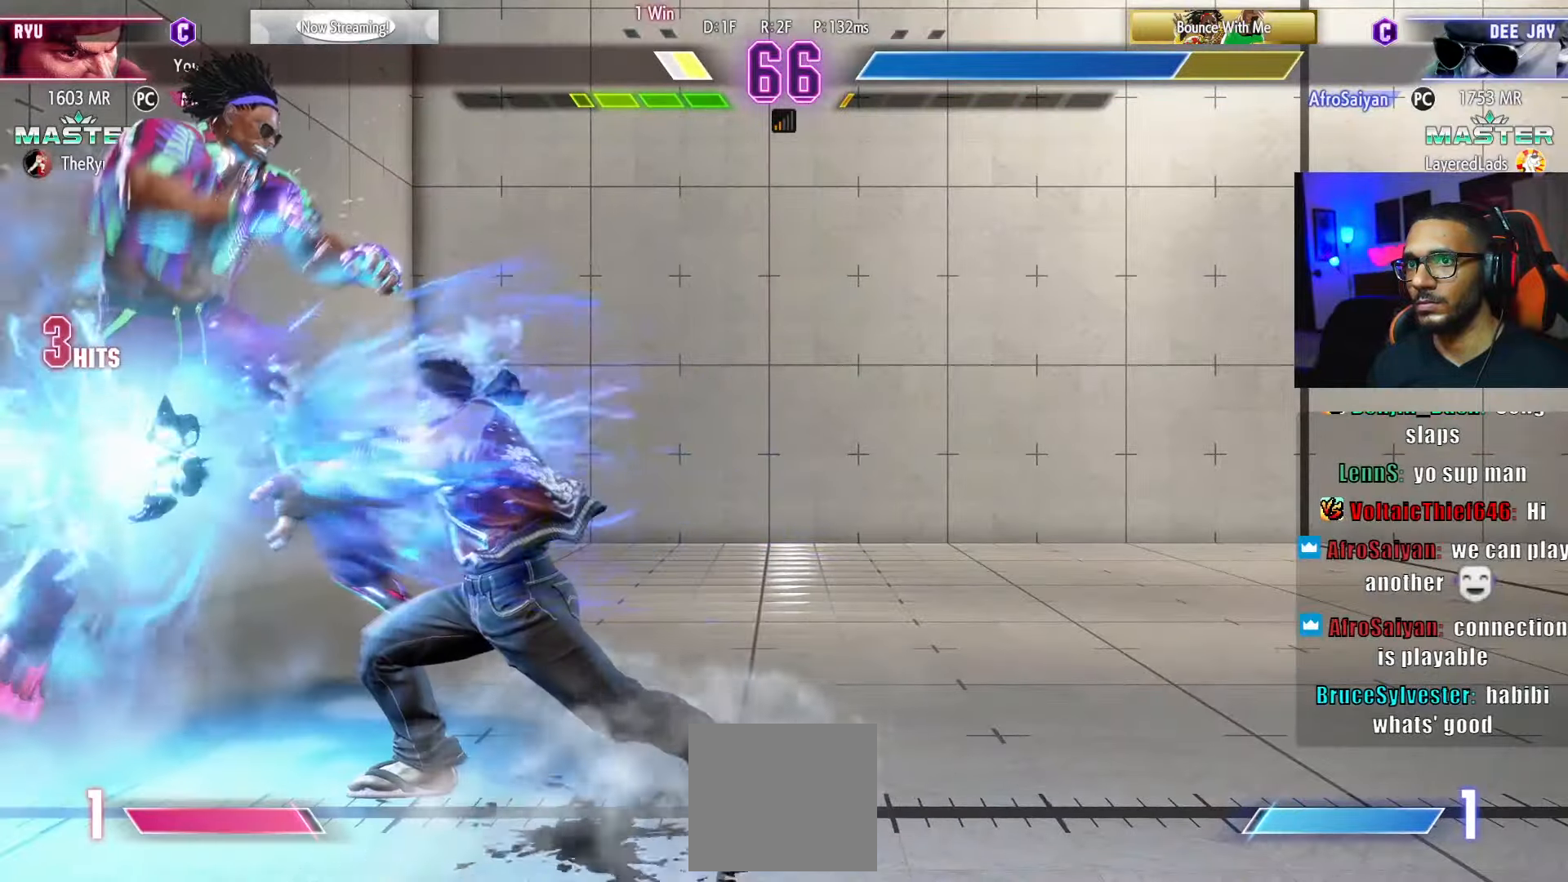
{"buttons": ["DPAD_UP", "DPAD_LEFT"], "left_stick": "center", "right_stick": "center", "events": [[333, "DPAD_UP", "down"], [366, "DPAD_LEFT", "down"]]}
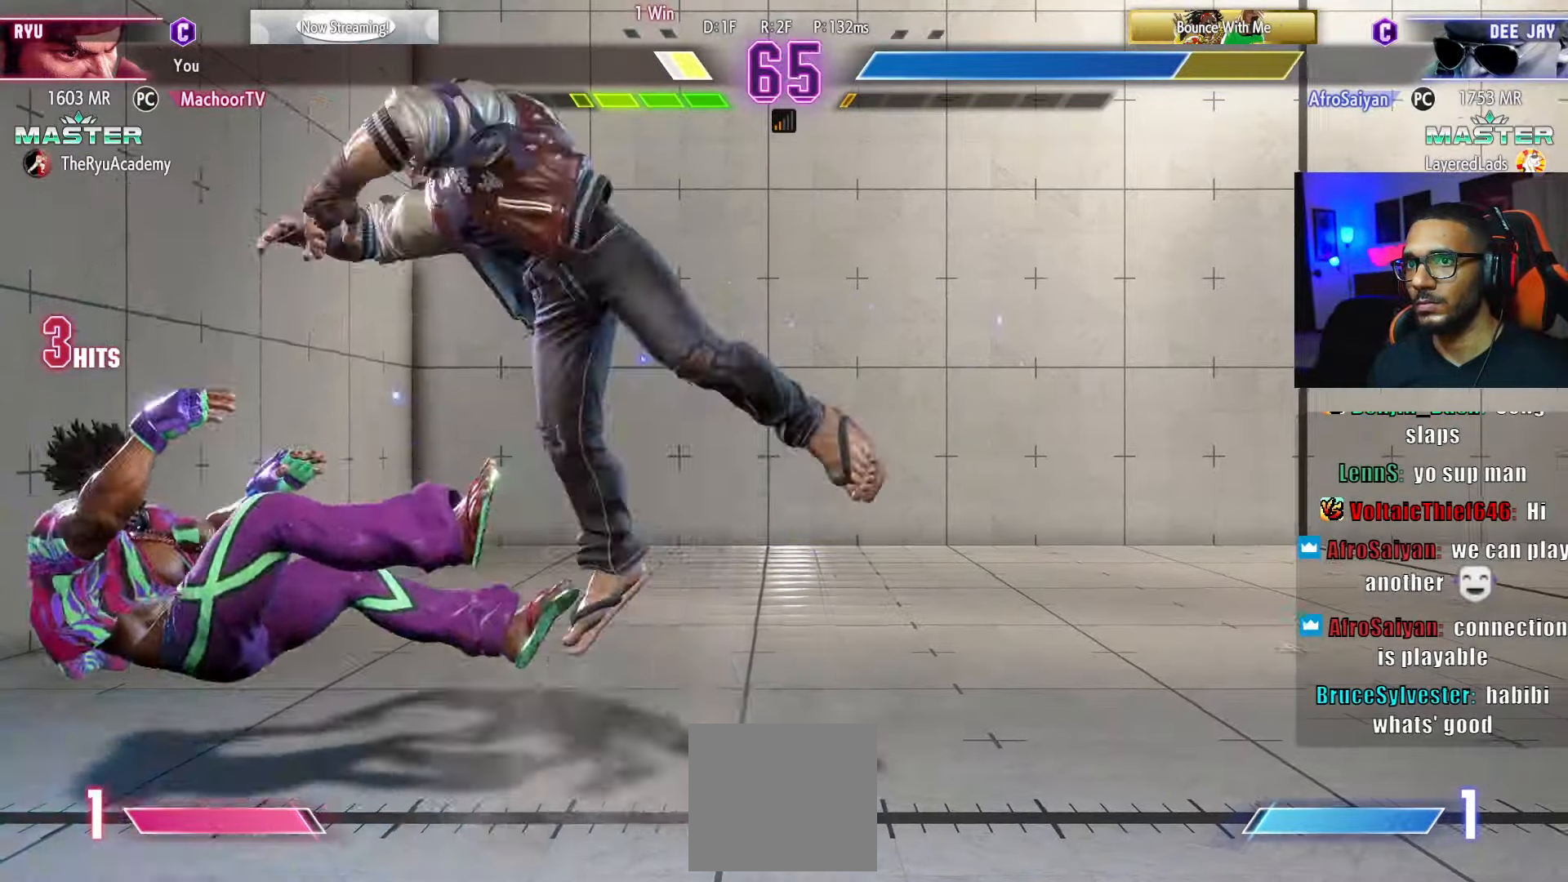
{"buttons": [], "left_stick": "center", "right_stick": "center", "events": [[66, "DPAD_LEFT", "up"], [66, "DPAD_UP", "up"], [116, "DPAD_DOWN", "down"], [300, "DPAD_DOWN", "up"]]}
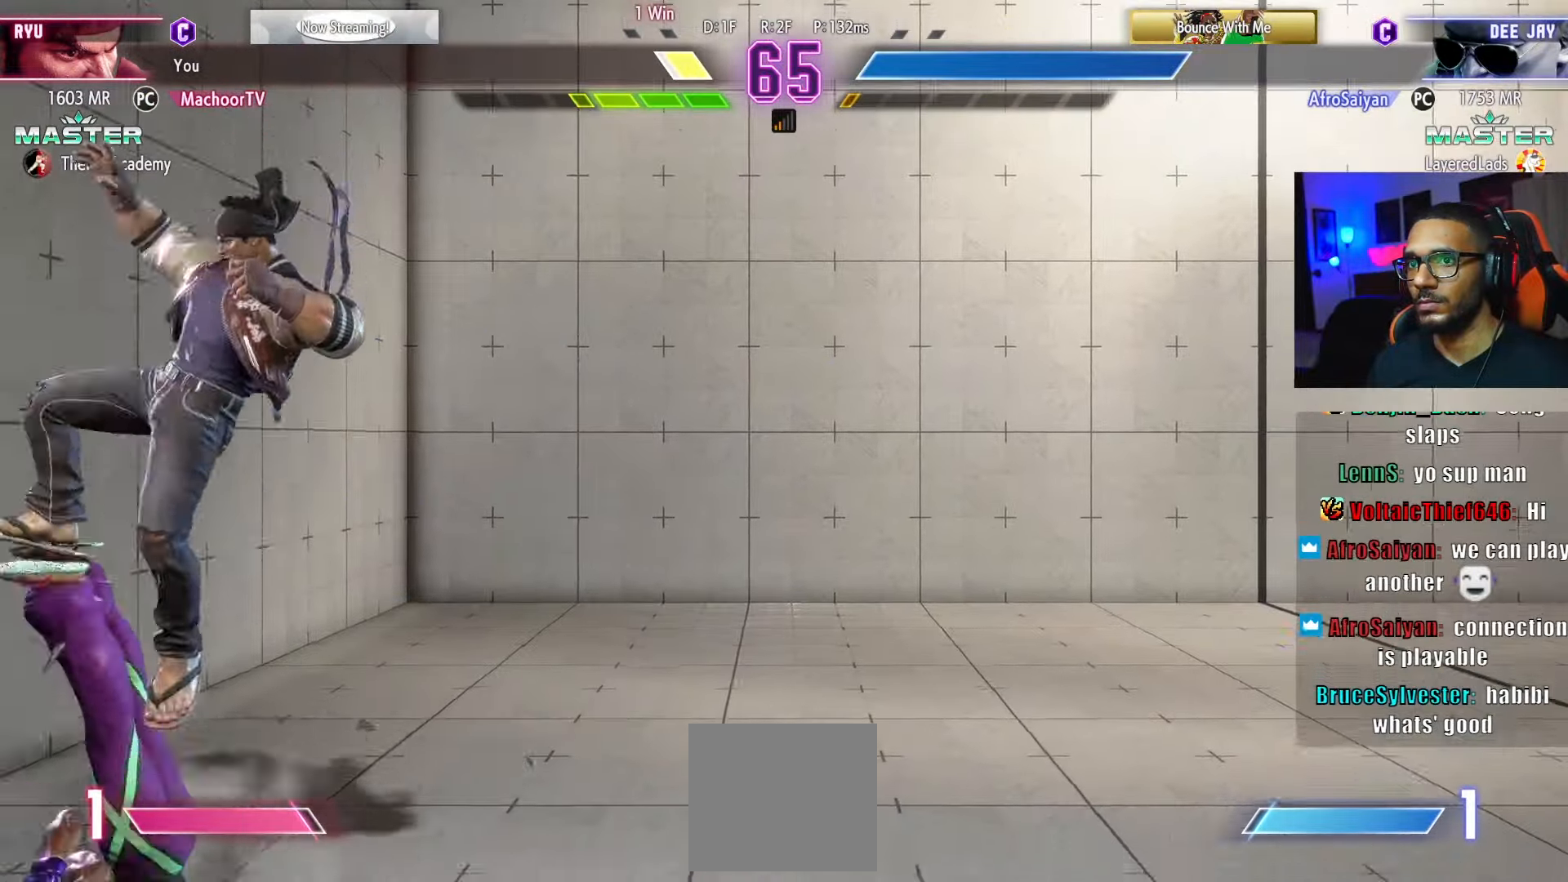
{"buttons": ["DPAD_RIGHT"], "left_stick": "center", "right_stick": "center", "events": [[133, "SQUARE", "down"], [233, "SQUARE", "up"], [350, "DPAD_RIGHT", "down"]]}
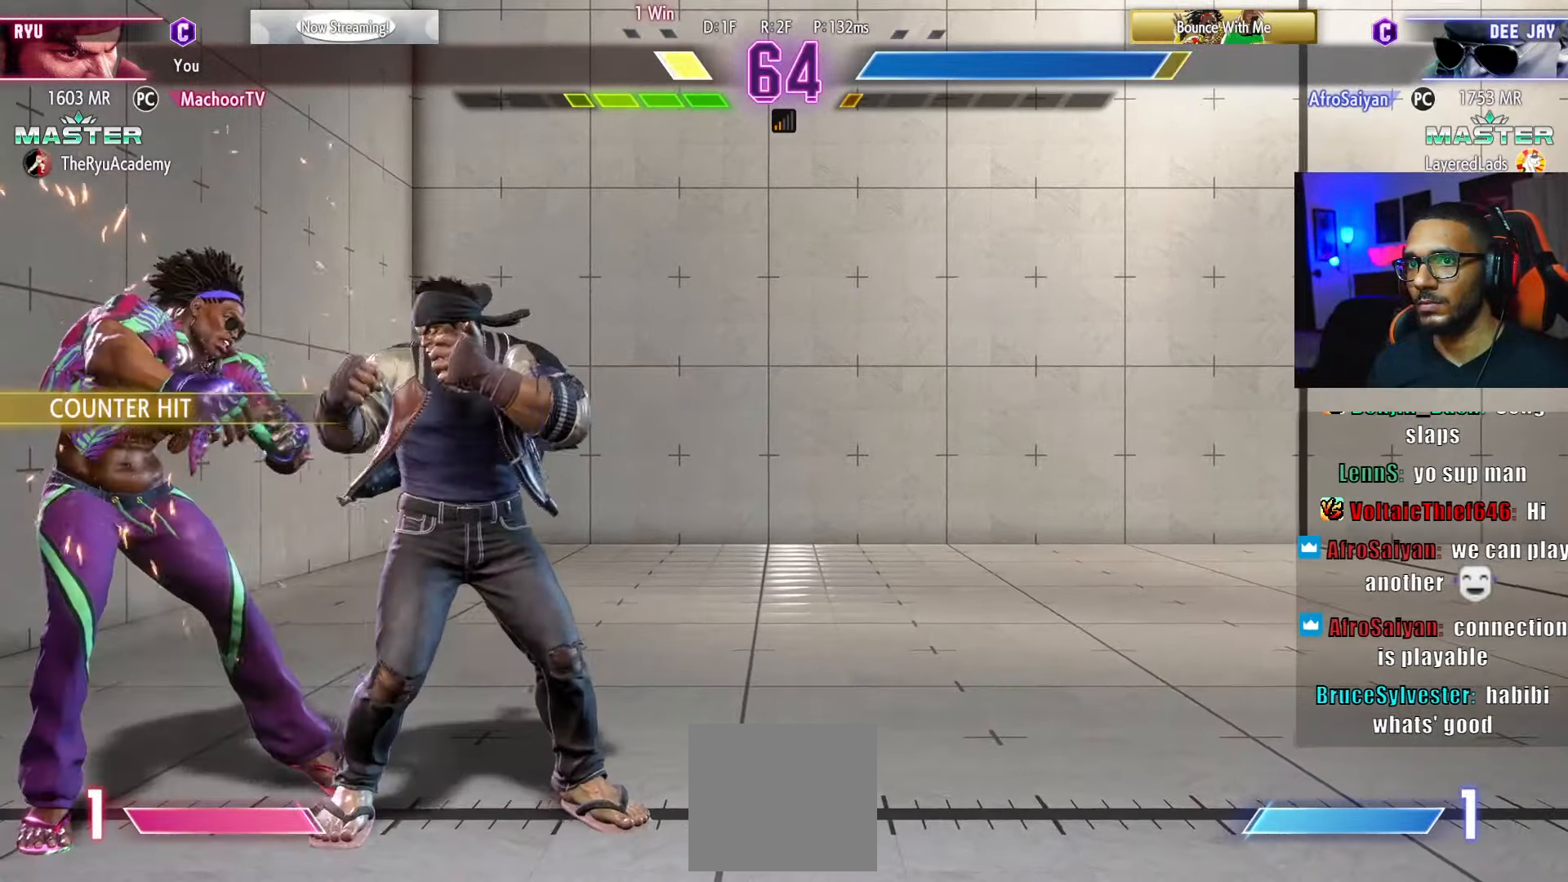
{"buttons": ["DPAD_LEFT"], "left_stick": "center", "right_stick": "center", "events": [[266, "DPAD_RIGHT", "up"], [283, "R1", "down"], [400, "DPAD_DOWN", "down"], [400, "R1", "up"], [433, "DPAD_LEFT", "down"], [466, "DPAD_DOWN", "up"]]}
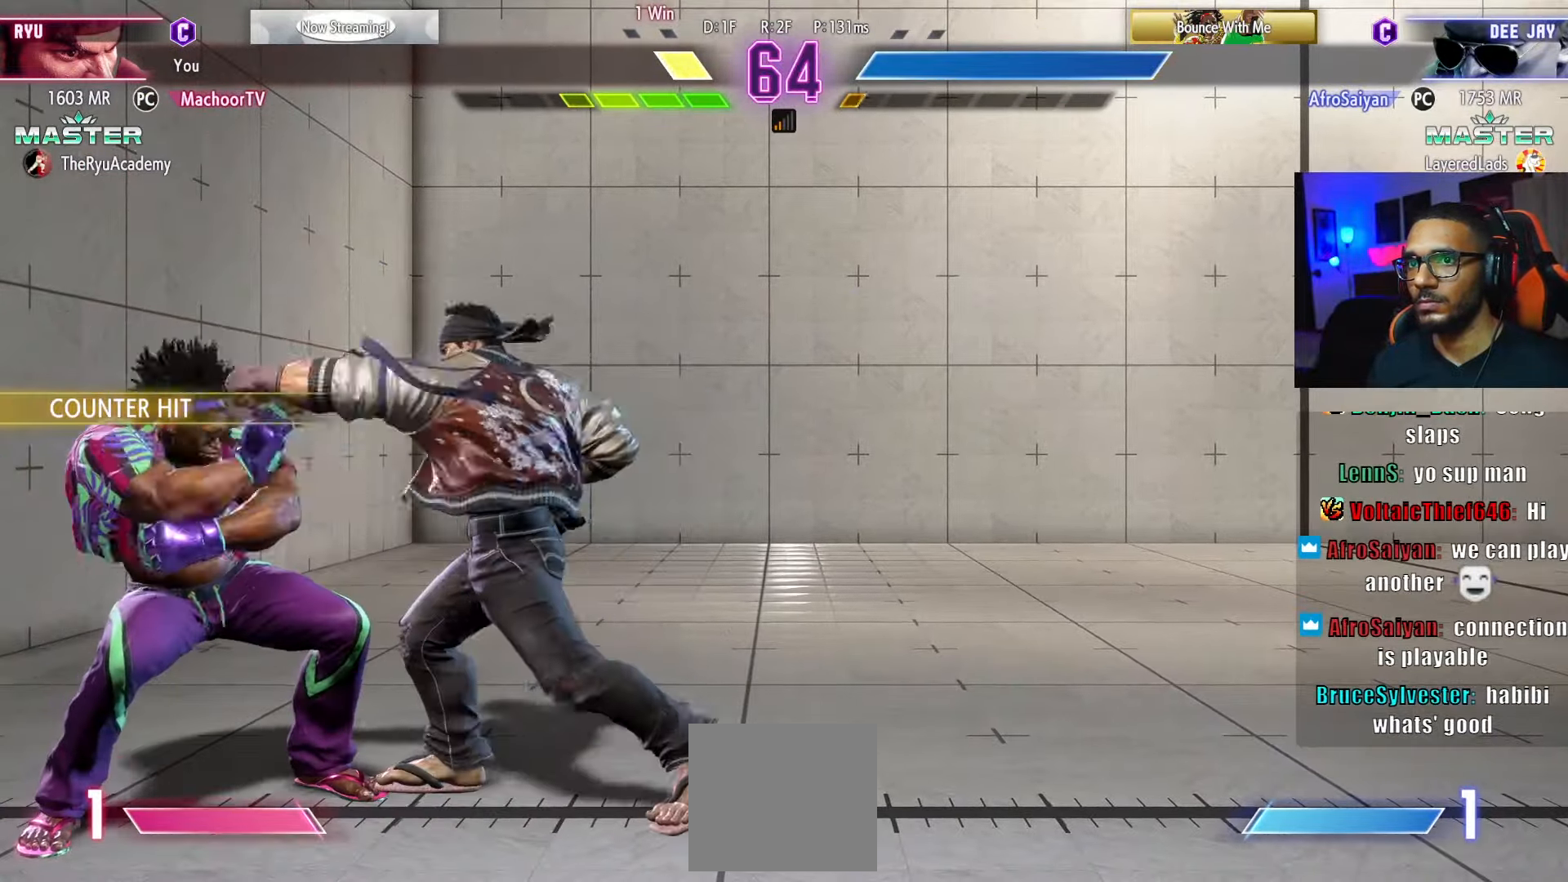
{"buttons": ["DPAD_DOWN", "DPAD_RIGHT"], "left_stick": "center", "right_stick": "center", "events": [[16, "DPAD_LEFT", "up"], [16, "R2", "down"], [100, "R2", "up"], [133, "R2", "down"], [250, "R2", "up"], [300, "DPAD_DOWN", "down"], [300, "DPAD_RIGHT", "down"]]}
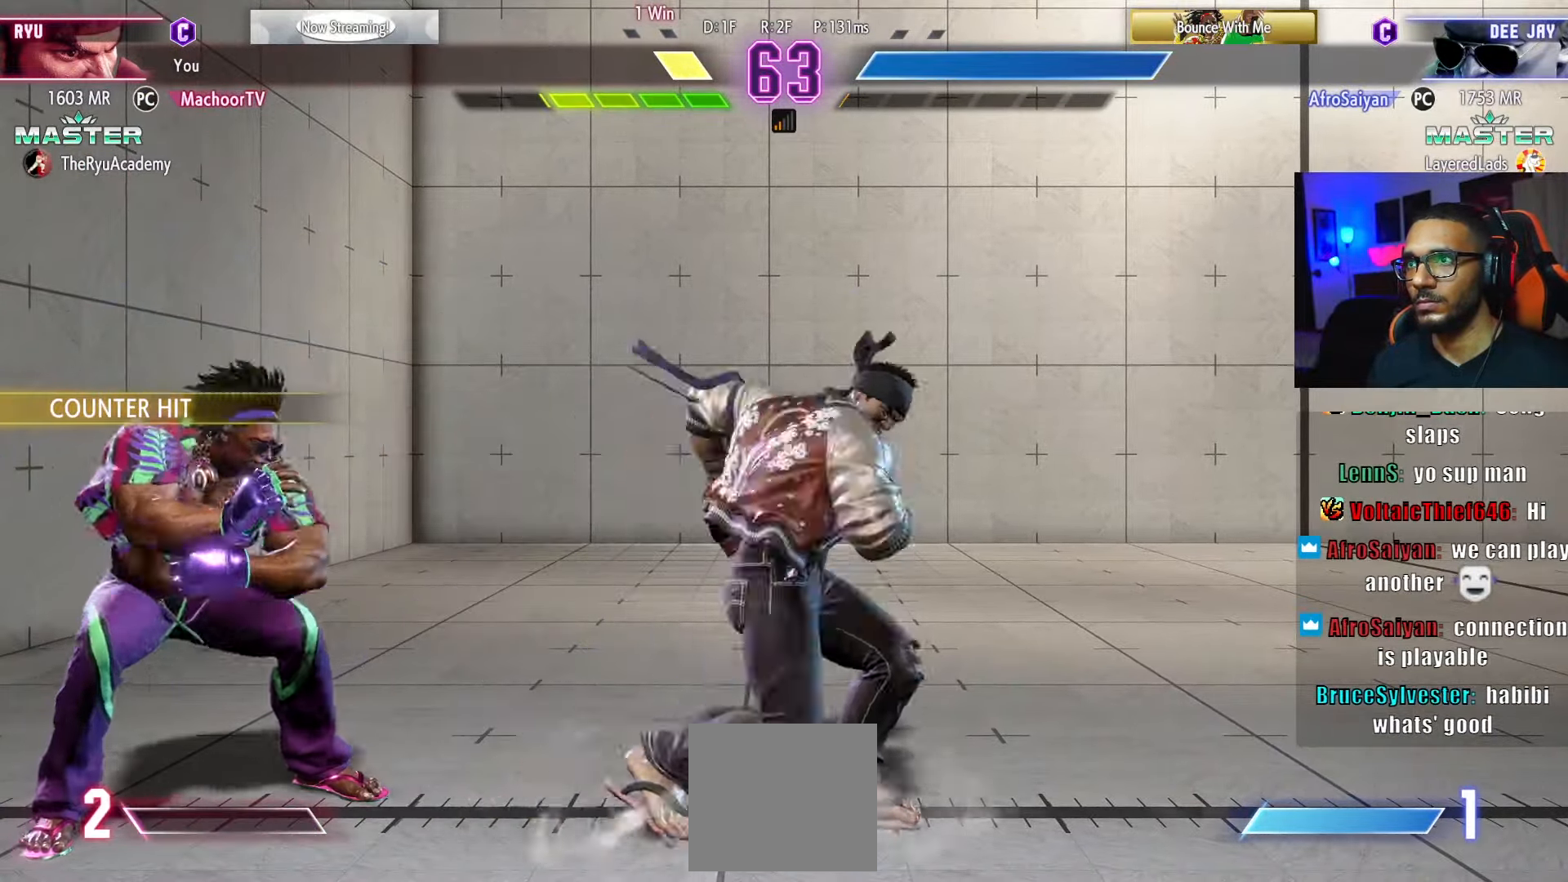
{"buttons": ["DPAD_RIGHT"], "left_stick": "center", "right_stick": "center", "events": [[500, "DPAD_DOWN", "up"]]}
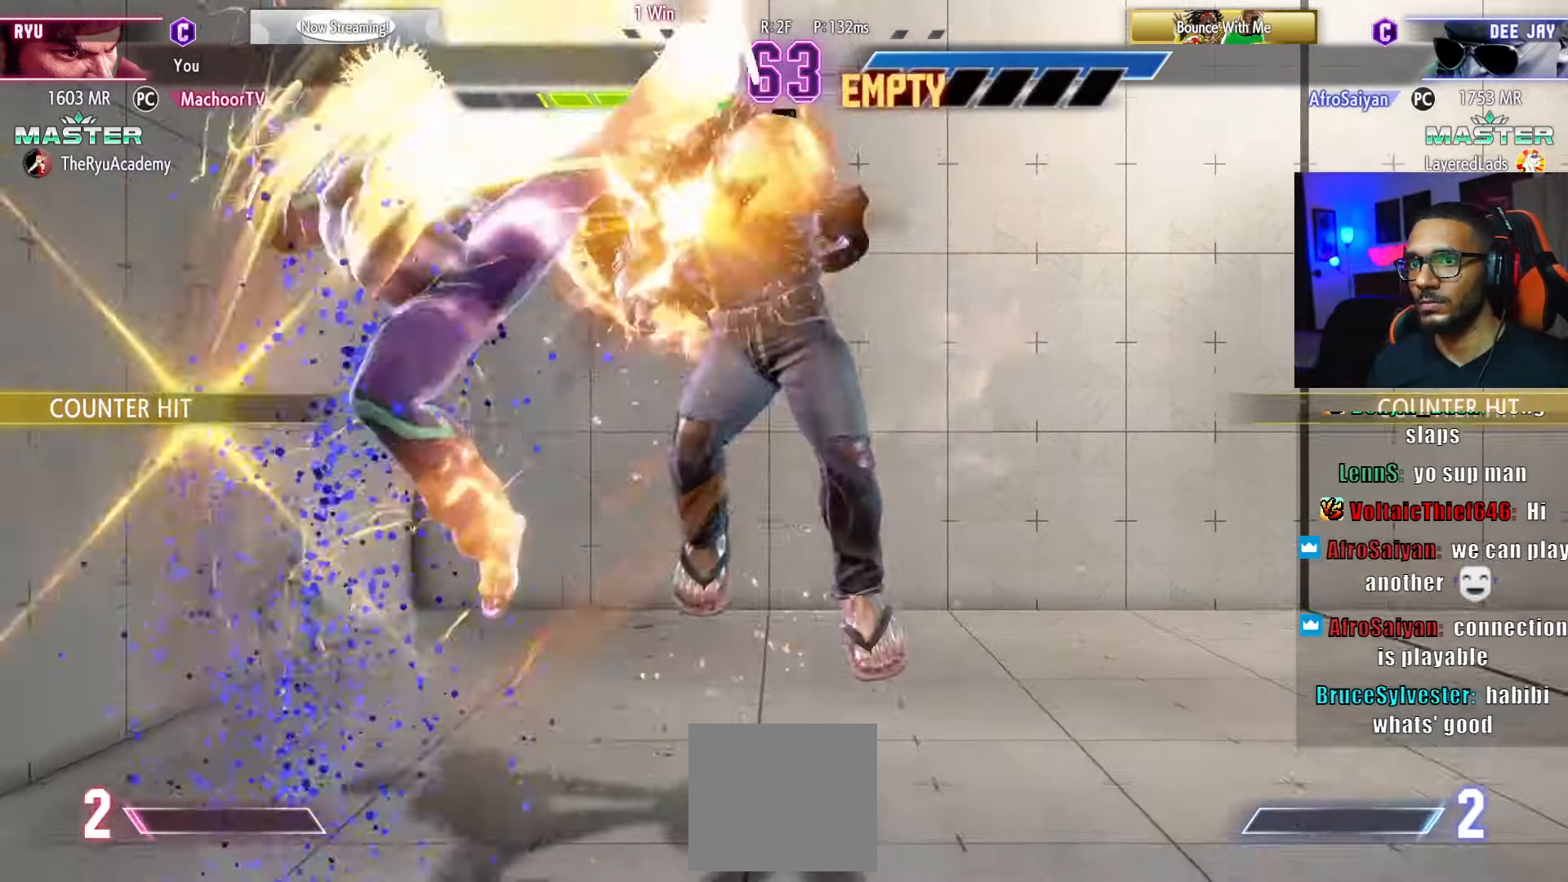
{"buttons": ["DPAD_RIGHT"], "left_stick": "center", "right_stick": "center", "events": []}
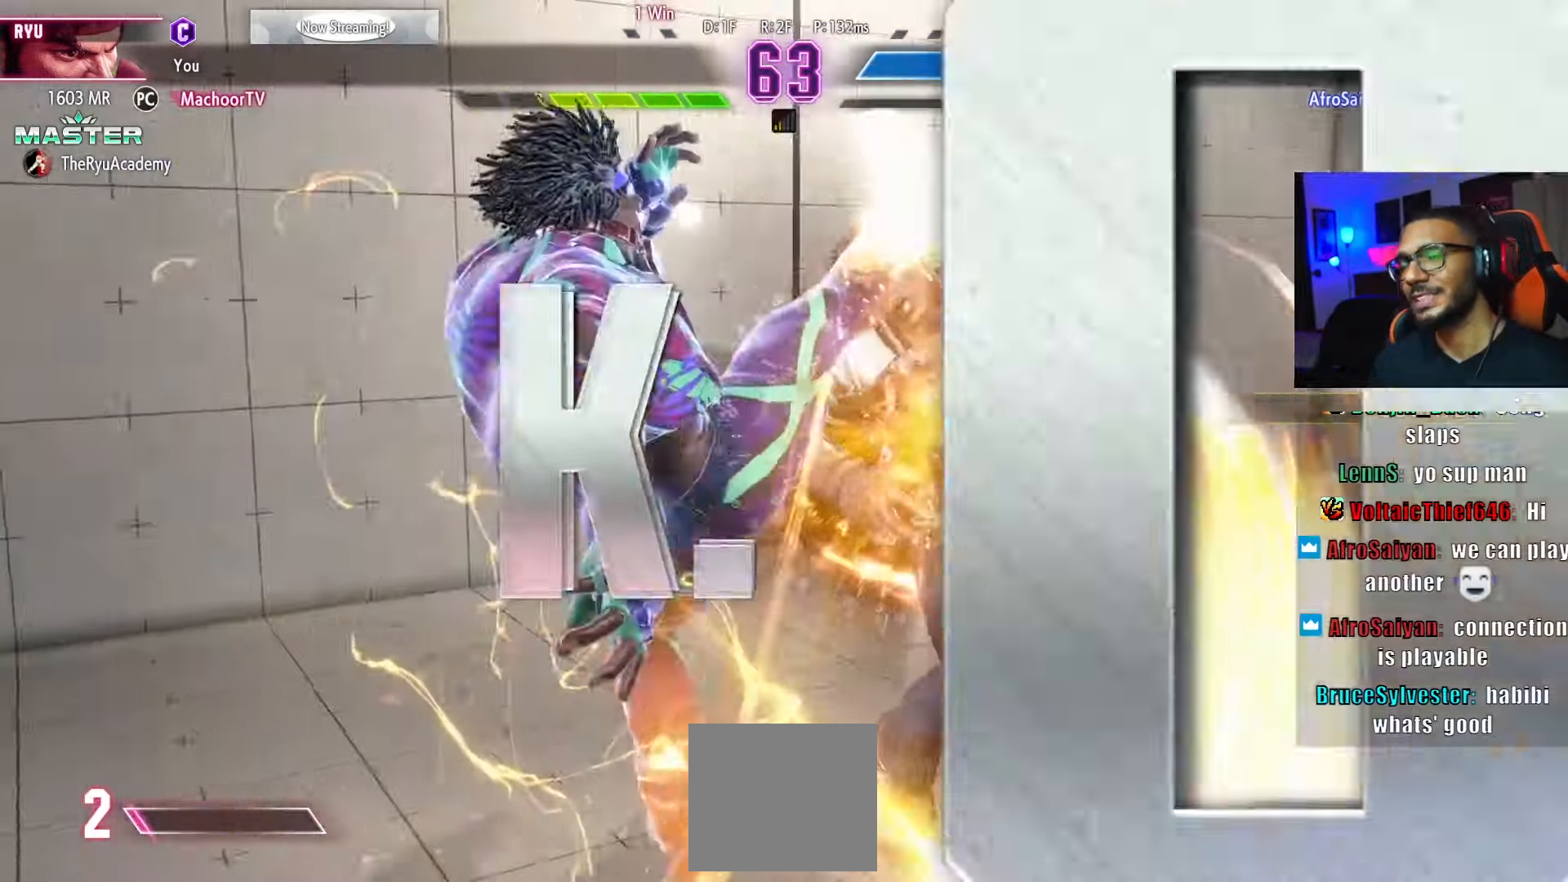
{"buttons": ["DPAD_RIGHT"], "left_stick": "center", "right_stick": "center", "events": []}
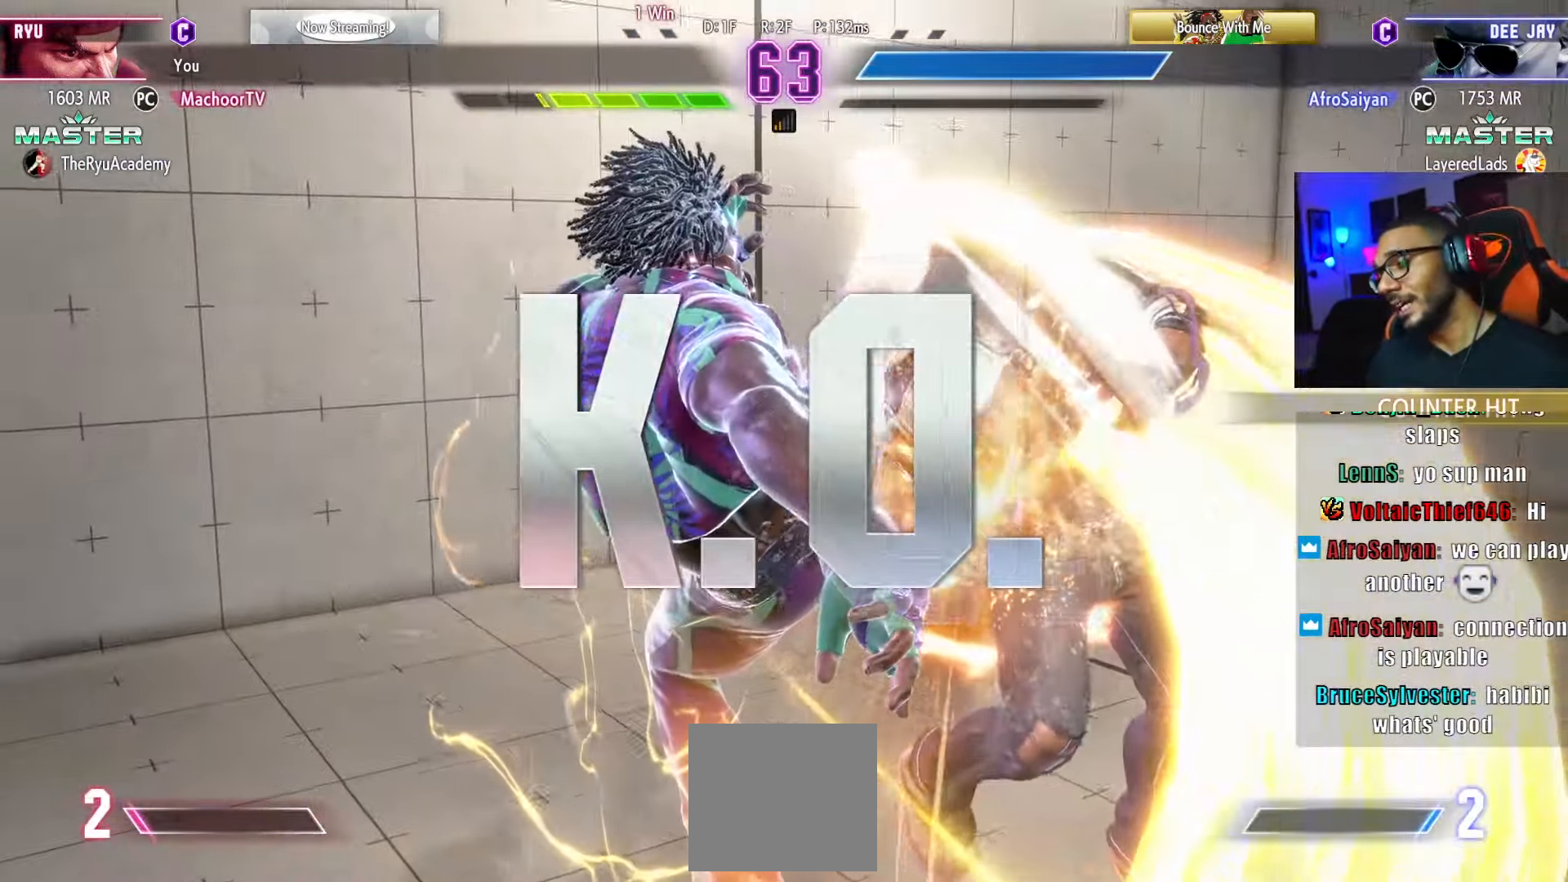
{"buttons": [], "left_stick": "center", "right_stick": "center", "events": [[333, "DPAD_RIGHT", "up"]]}
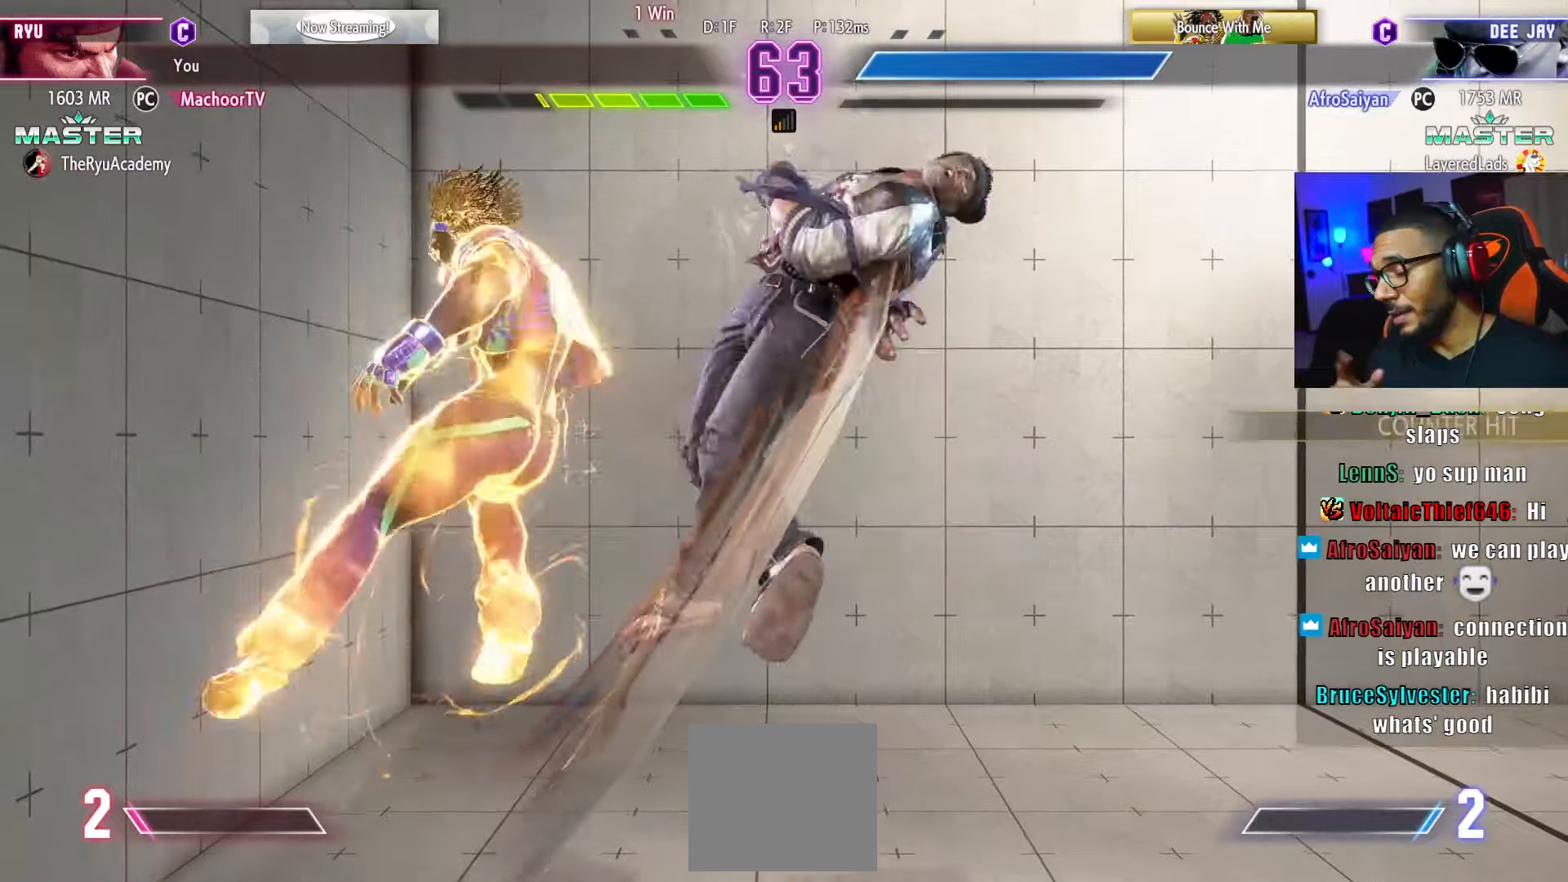
{"buttons": [], "left_stick": "center", "right_stick": "center", "events": []}
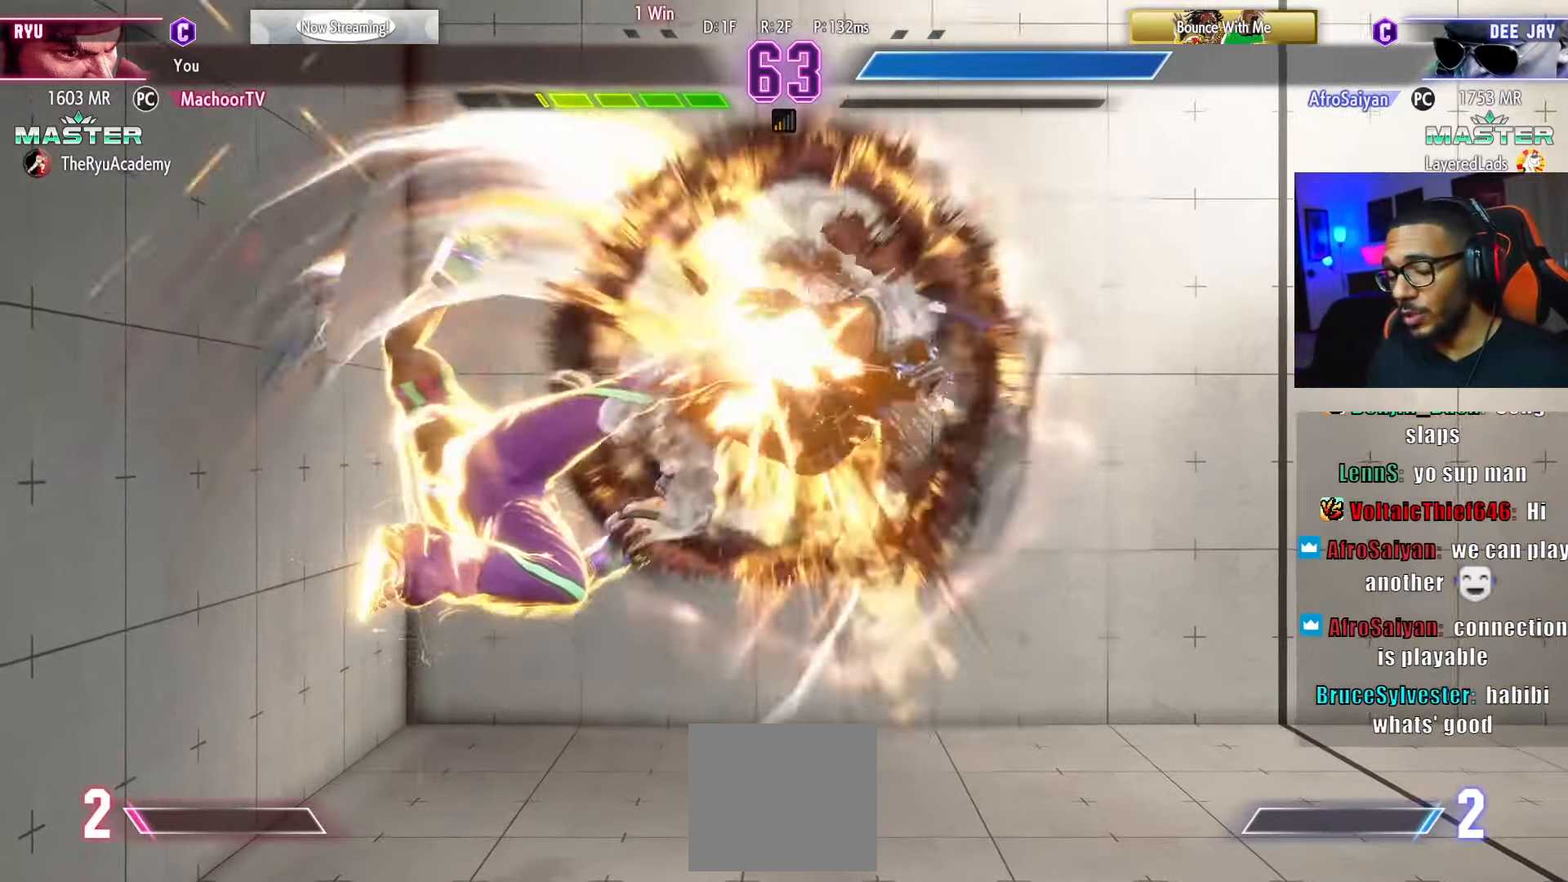
{"buttons": [], "left_stick": "center", "right_stick": "center", "events": []}
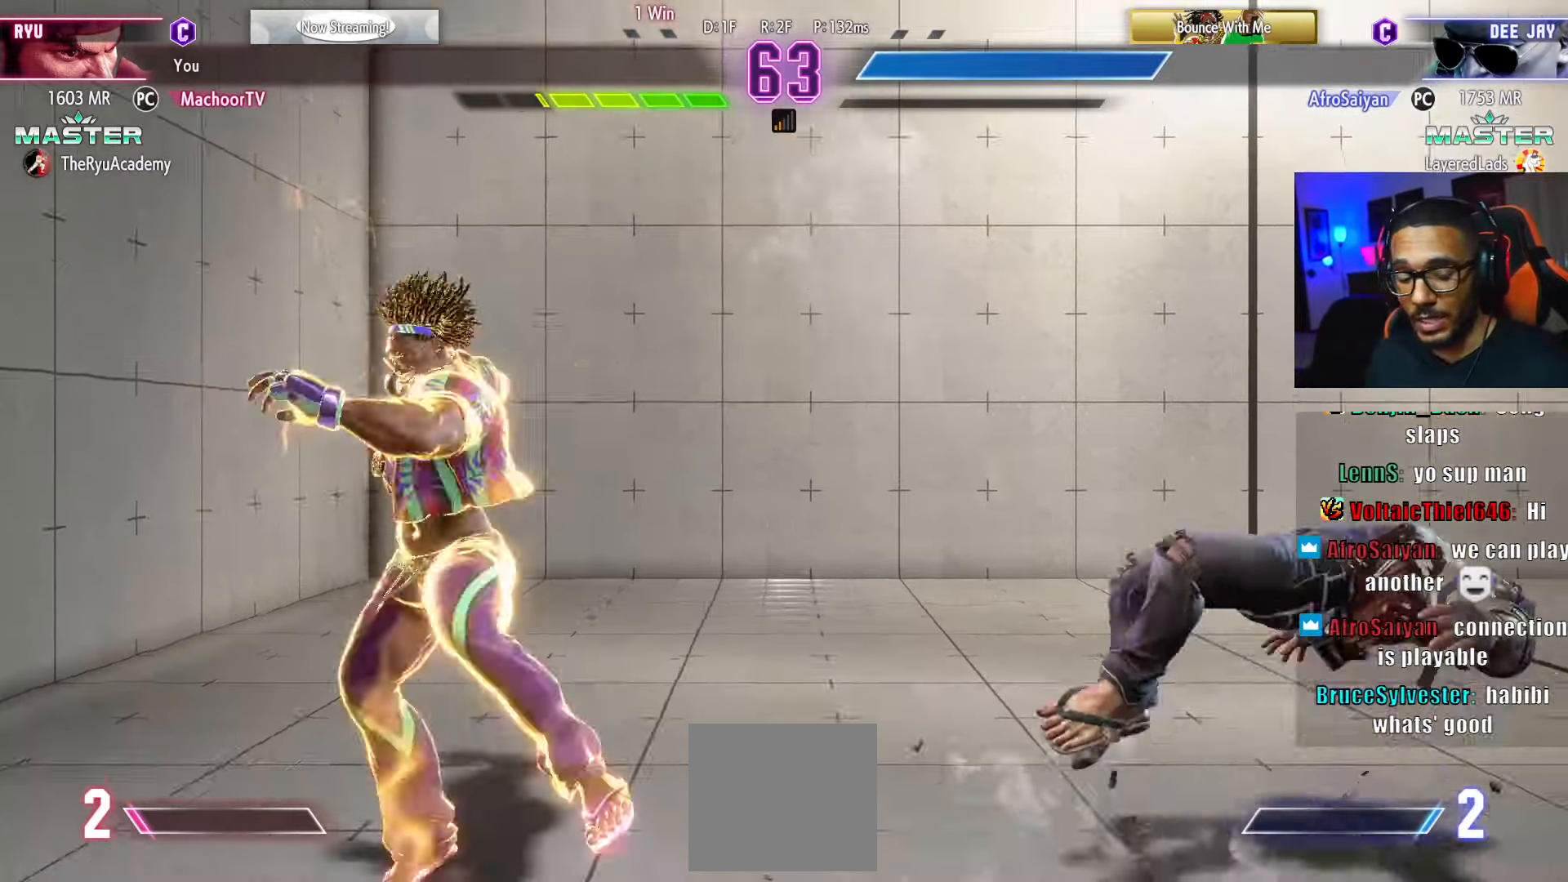
{"buttons": [], "left_stick": "center", "right_stick": "center", "events": []}
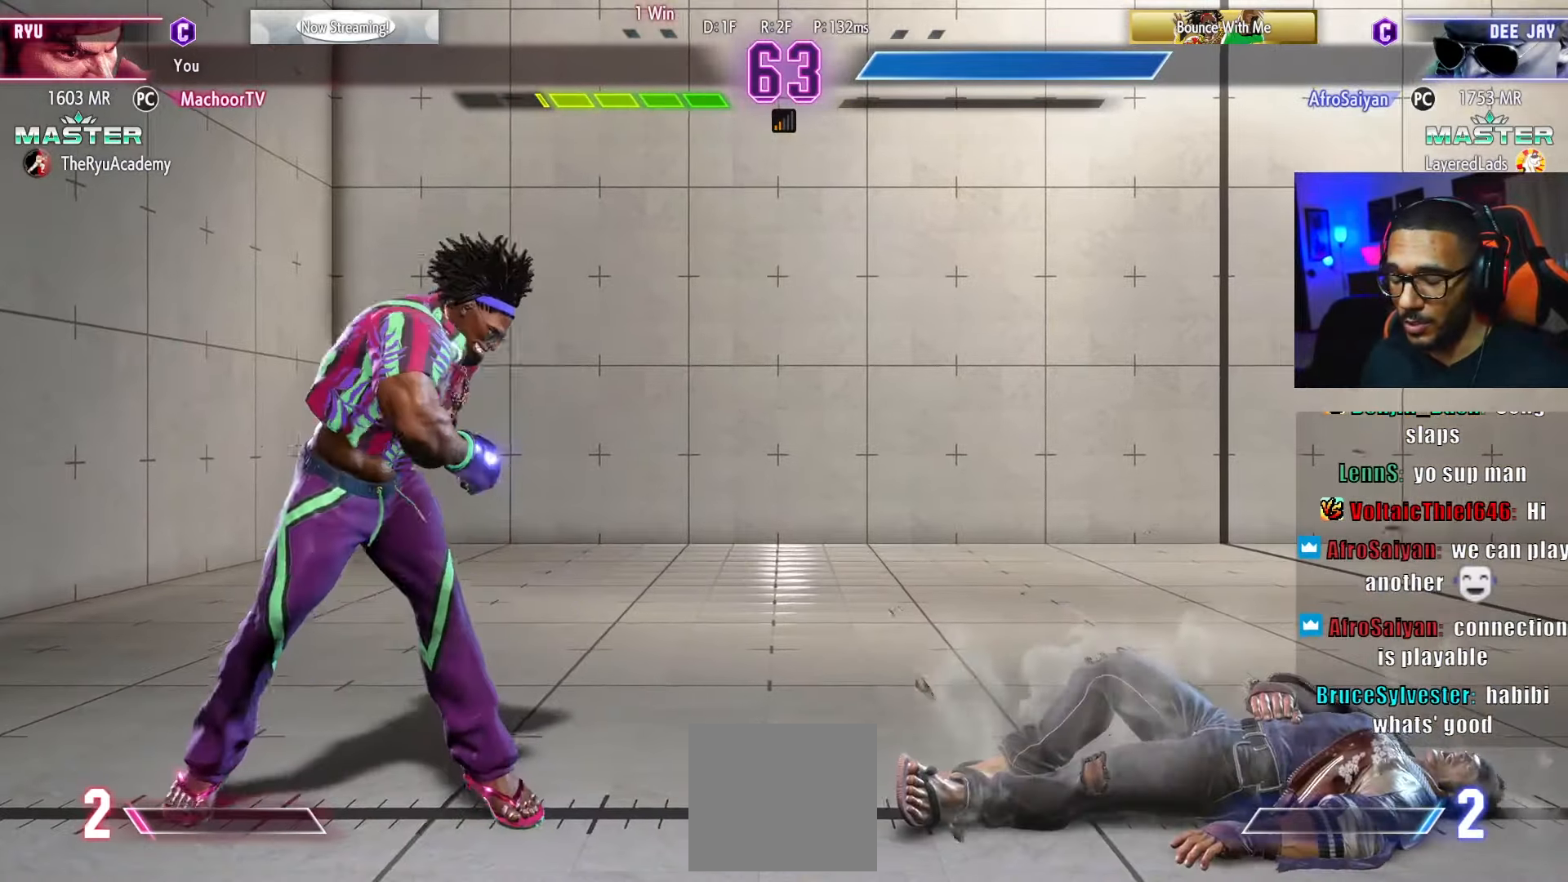
{"buttons": ["START"], "left_stick": "center", "right_stick": "center", "events": [[216, "START", "down"], [366, "START", "up"], [500, "START", "down"]]}
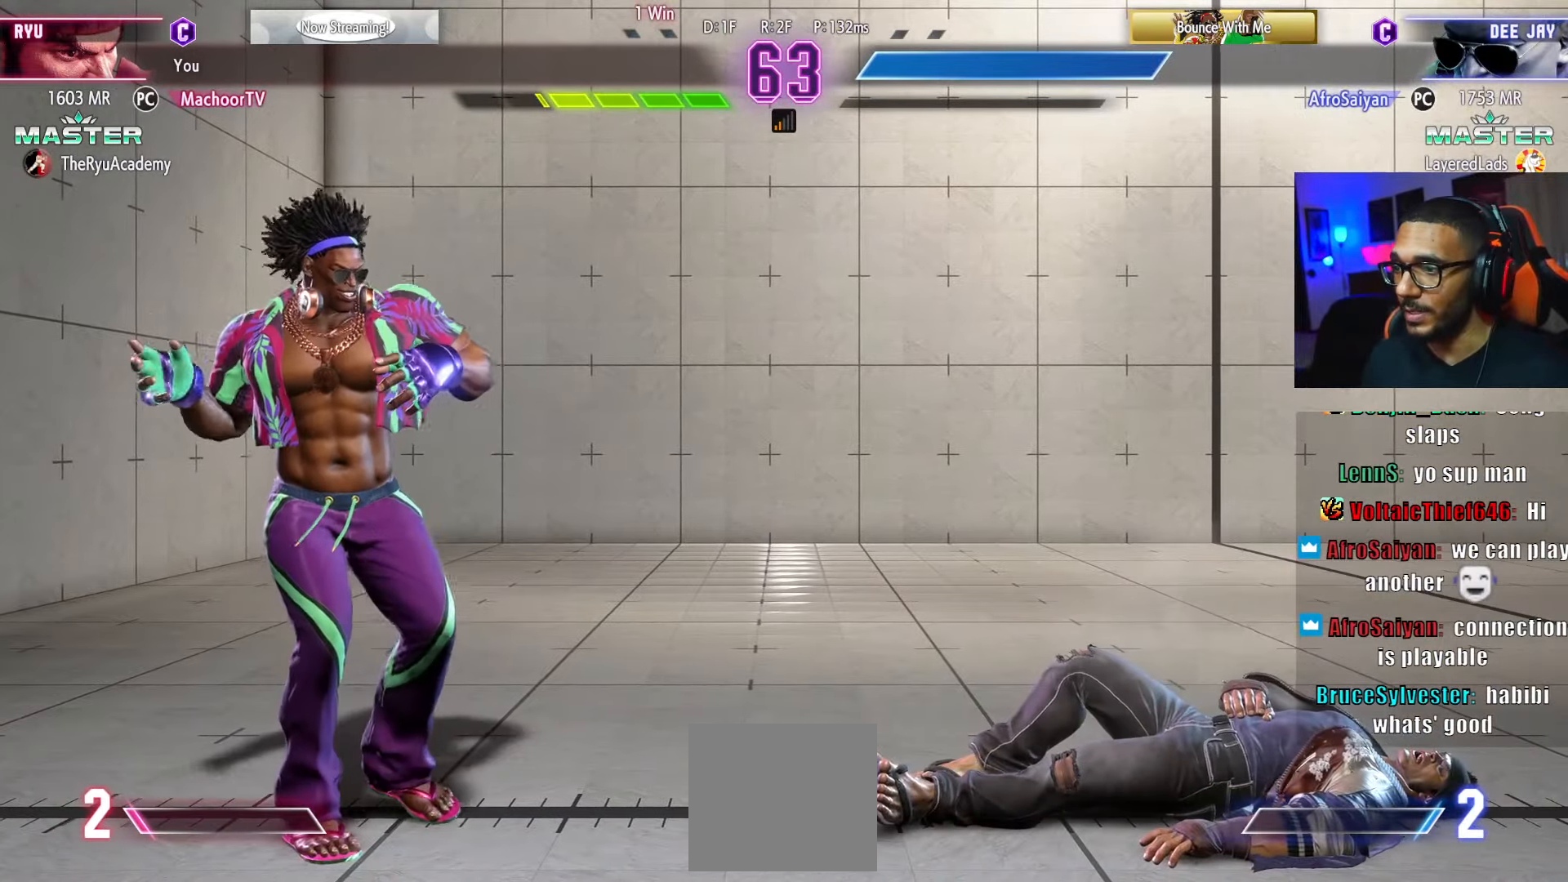
{"buttons": ["START"], "left_stick": "center", "right_stick": "center", "events": [[100, "START", "up"], [200, "START", "down"], [316, "START", "up"], [433, "START", "down"]]}
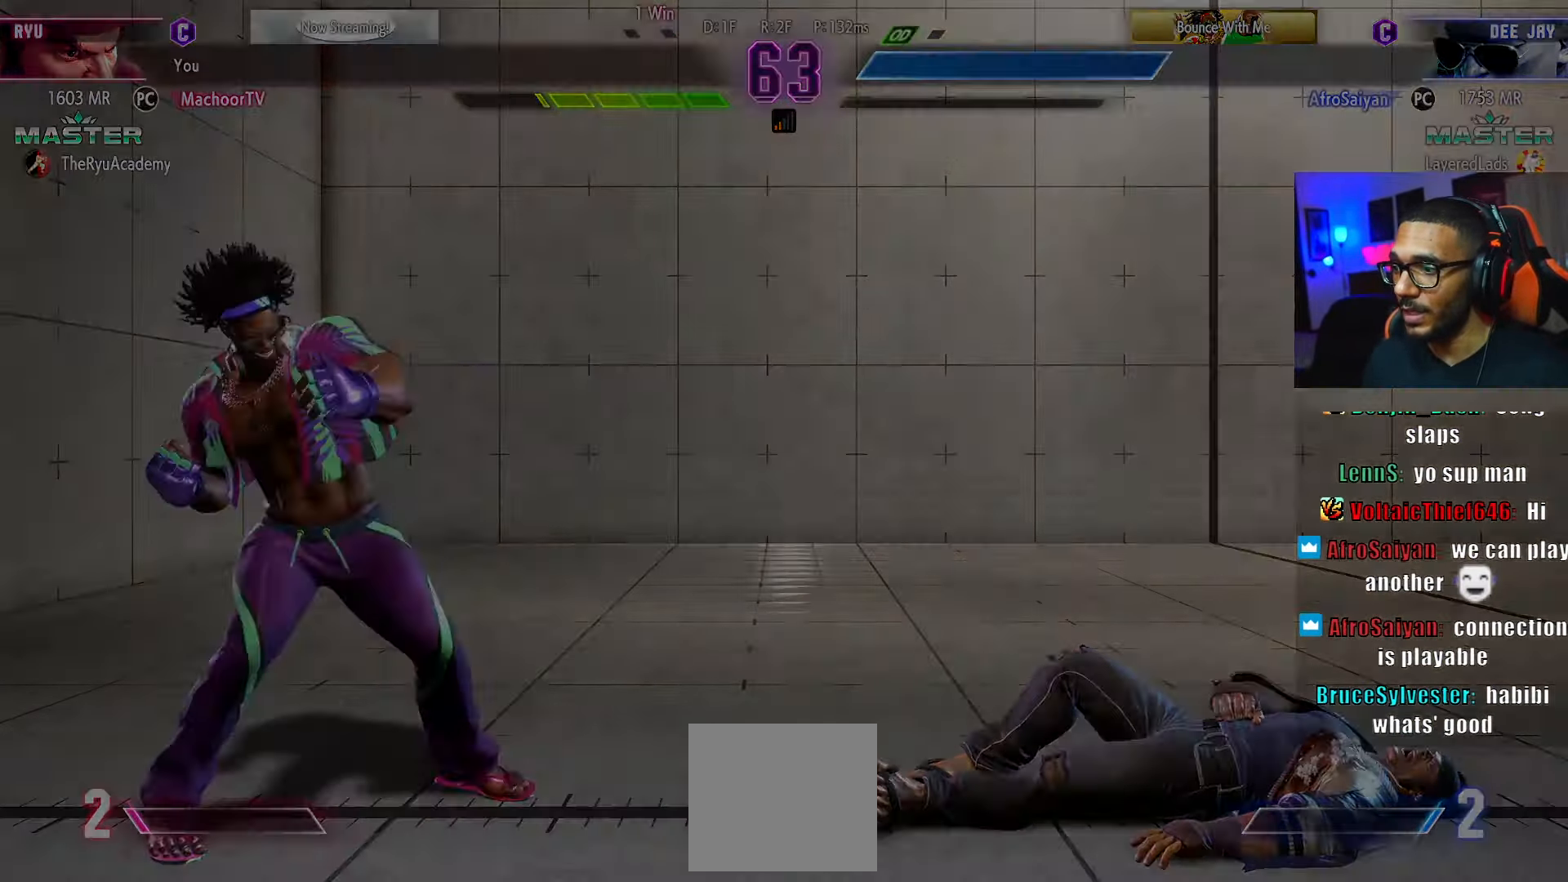
{"buttons": [], "left_stick": "center", "right_stick": "center", "events": [[33, "START", "up"]]}
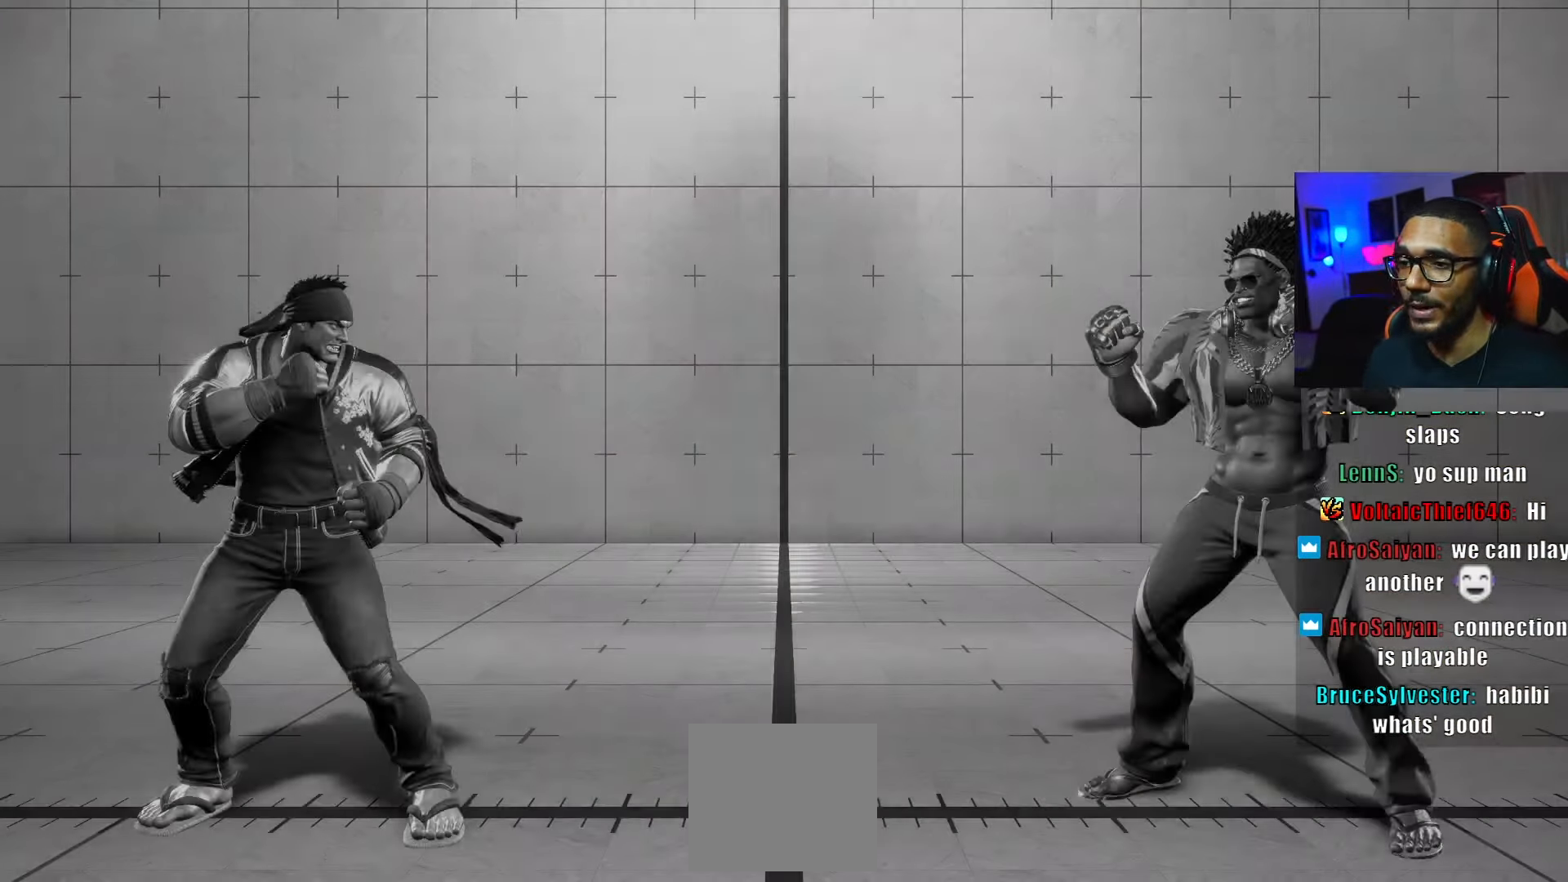
{"buttons": [], "left_stick": "center", "right_stick": "center", "events": []}
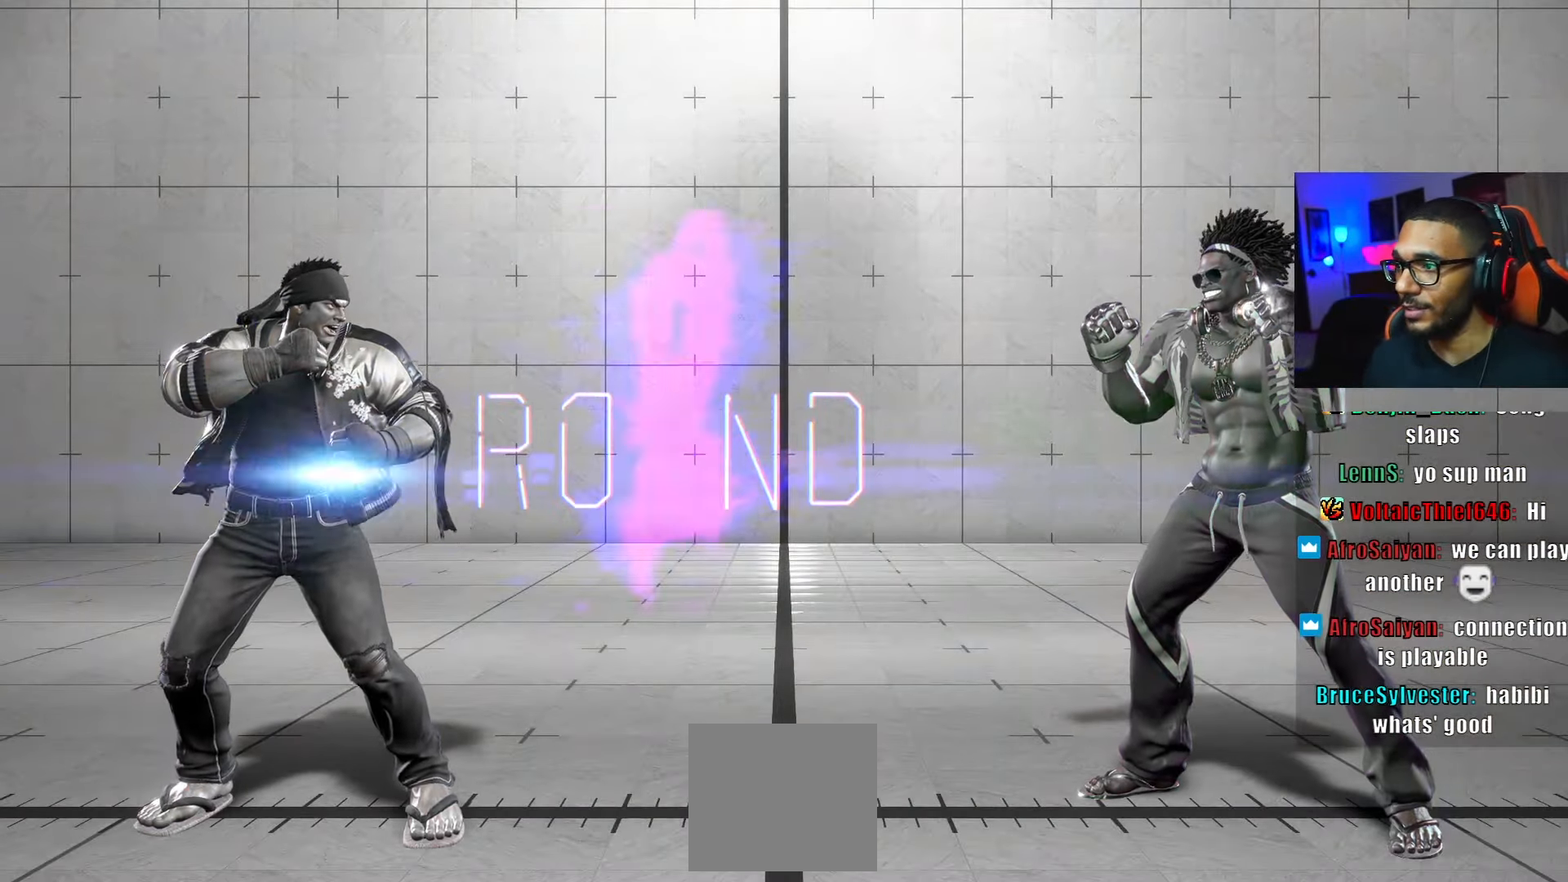
{"buttons": [], "left_stick": "center", "right_stick": "center", "events": []}
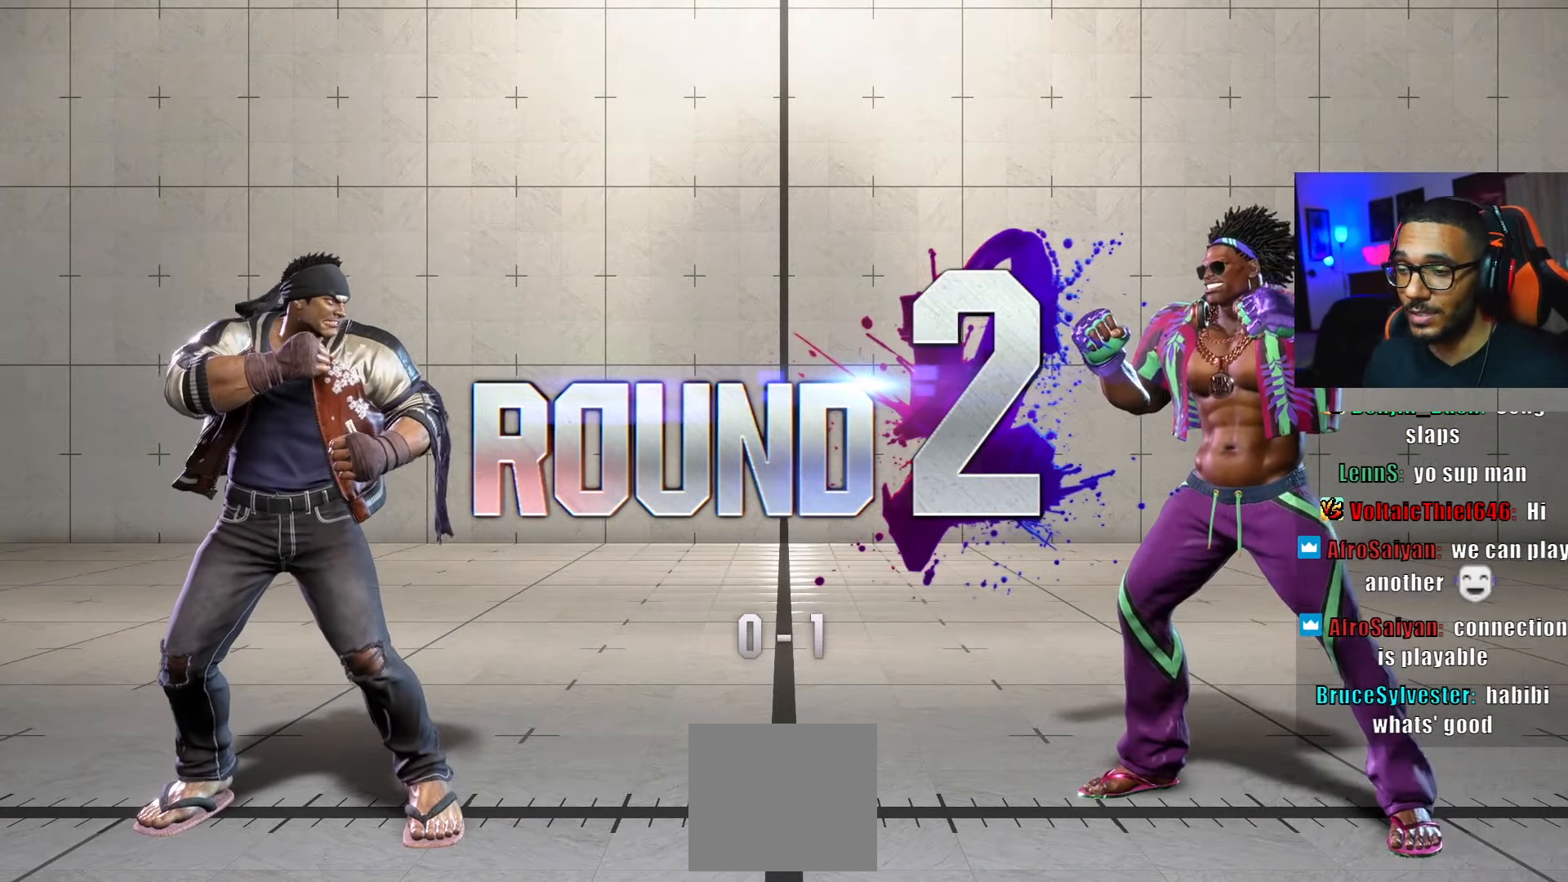
{"buttons": [], "left_stick": "center", "right_stick": "center", "events": []}
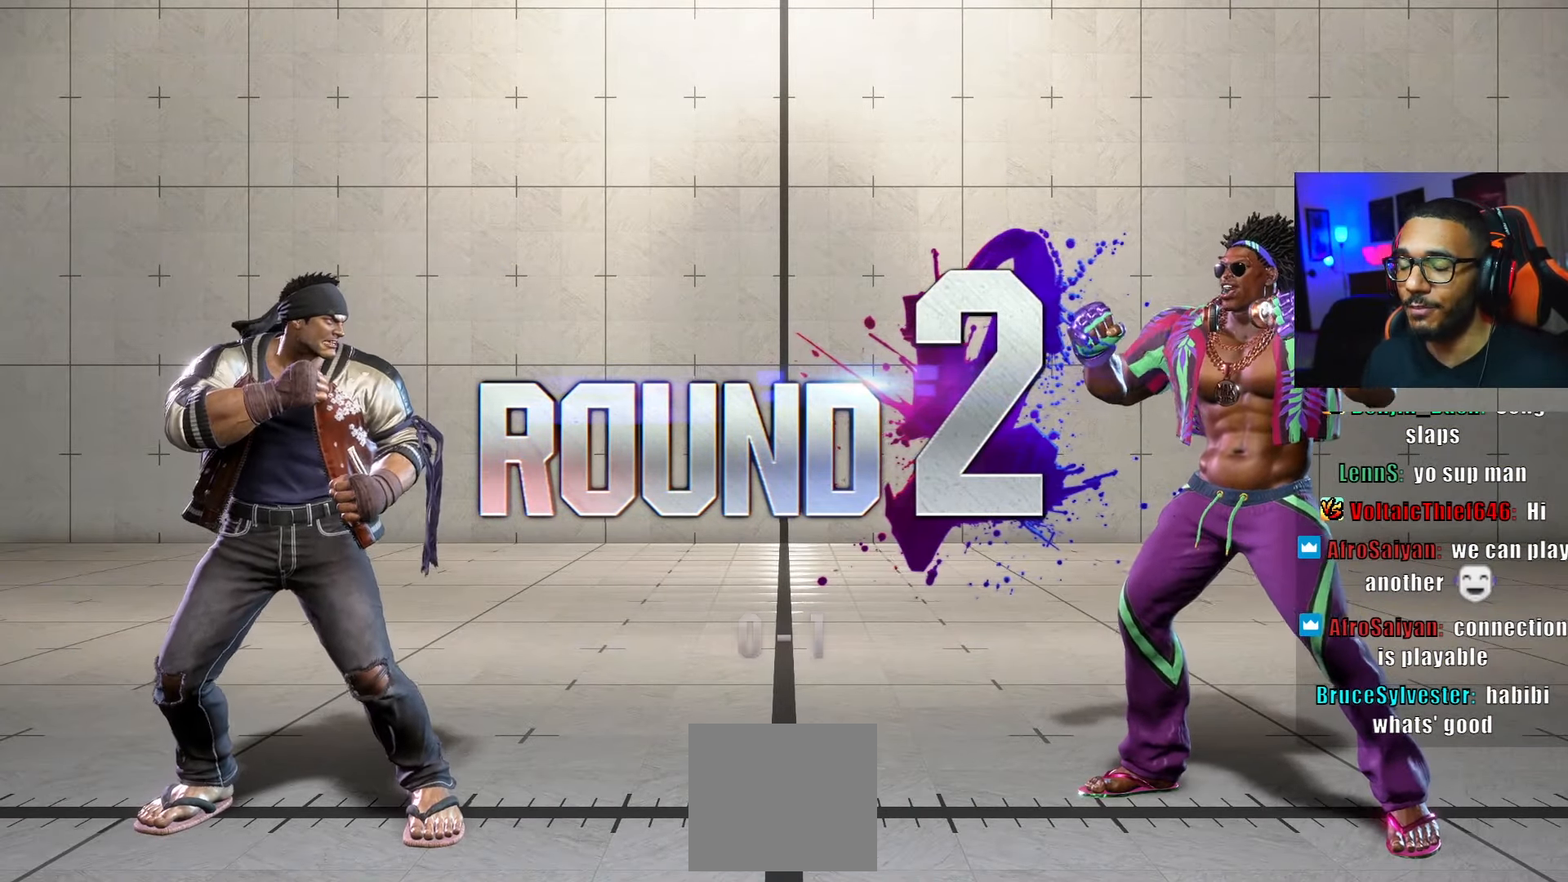
{"buttons": ["DPAD_DOWN", "DPAD_LEFT"], "left_stick": "center", "right_stick": "center", "events": [[166, "DPAD_DOWN", "down"], [166, "DPAD_LEFT", "down"], [216, "DPAD_LEFT", "up"], [283, "DPAD_RIGHT", "down"], [350, "DPAD_DOWN", "up"], [366, "DPAD_RIGHT", "up"], [400, "DPAD_LEFT", "down"], [500, "DPAD_DOWN", "down"]]}
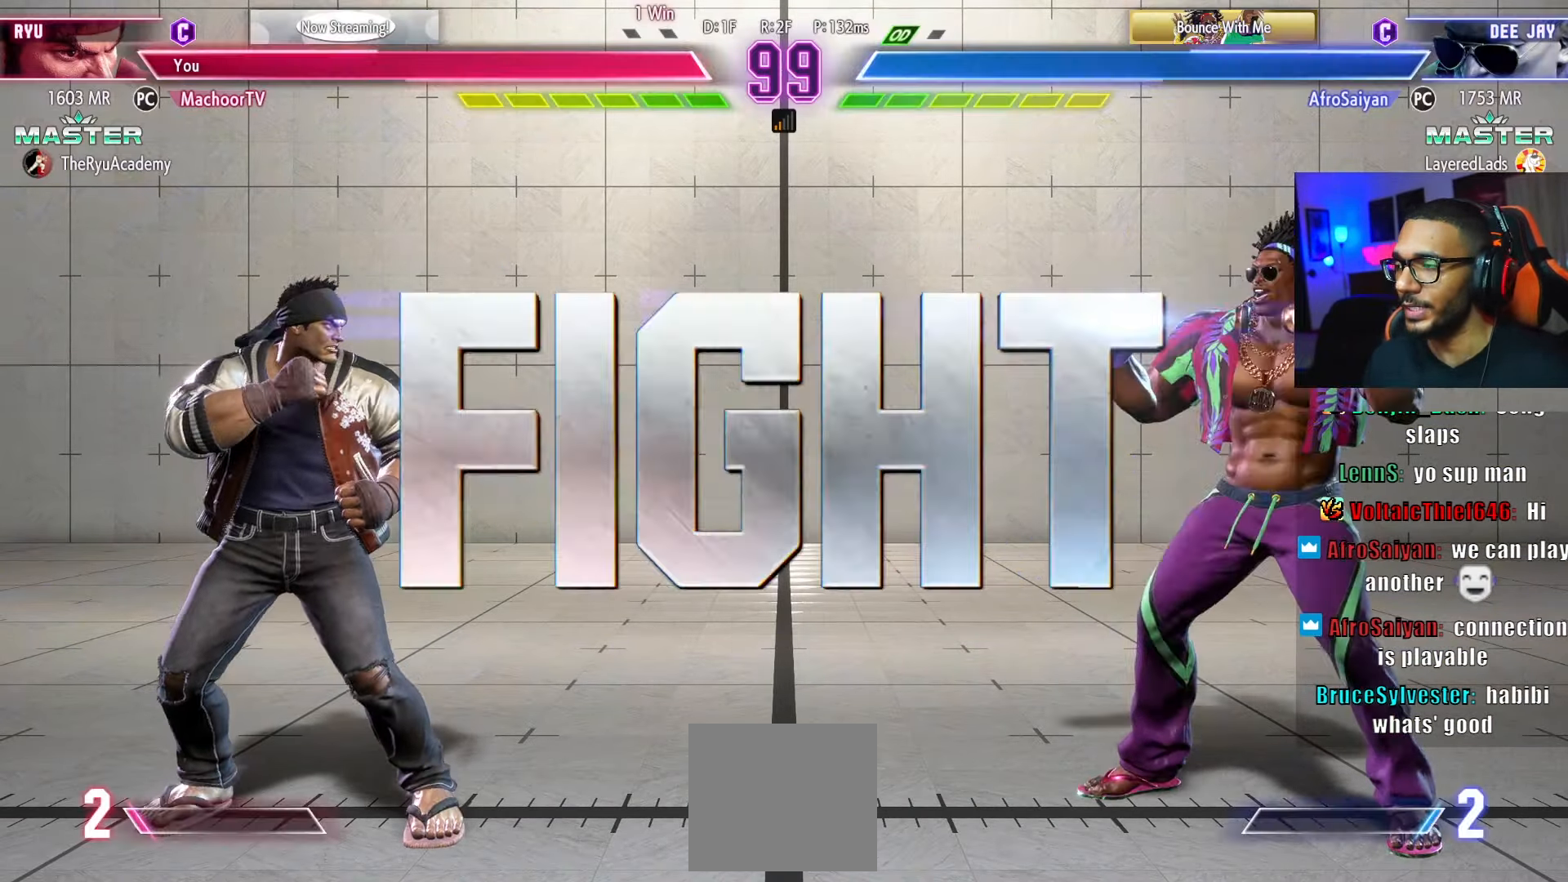
{"buttons": ["DPAD_DOWN", "DPAD_LEFT"], "left_stick": "center", "right_stick": "center", "events": [[16, "DPAD_LEFT", "up"], [50, "DPAD_RIGHT", "down"], [83, "DPAD_DOWN", "up"], [100, "DPAD_RIGHT", "up"], [133, "DPAD_LEFT", "down"], [216, "DPAD_DOWN", "down"], [216, "DPAD_LEFT", "up"], [316, "DPAD_DOWN", "up"], [350, "DPAD_LEFT", "down"], [433, "DPAD_DOWN", "down"]]}